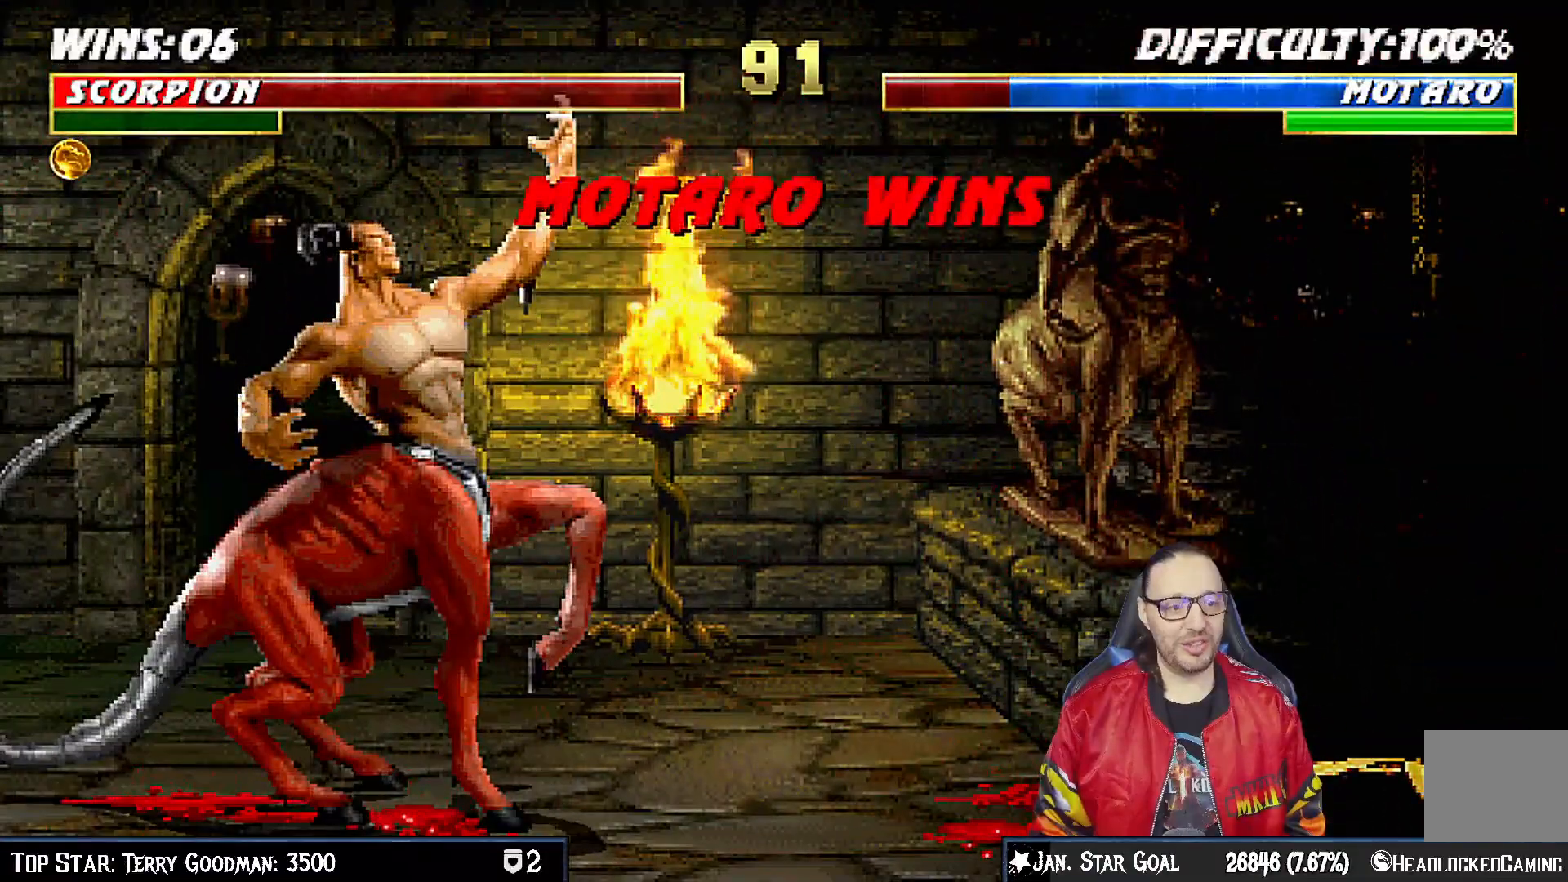
Gameplay with a controller (PlayStation layout); each line is a JSON object with the inputs held at the frame after it. "events" lists button and stick changes between this image and that frame as [ms after this image, input, new state], when the widget could be followed in between. Not read: L1.
{"buttons": [], "left_stick": "center", "right_stick": "center", "events": [[83, "CROSS", "up"], [250, "CROSS", "down"], [383, "CROSS", "up"]]}
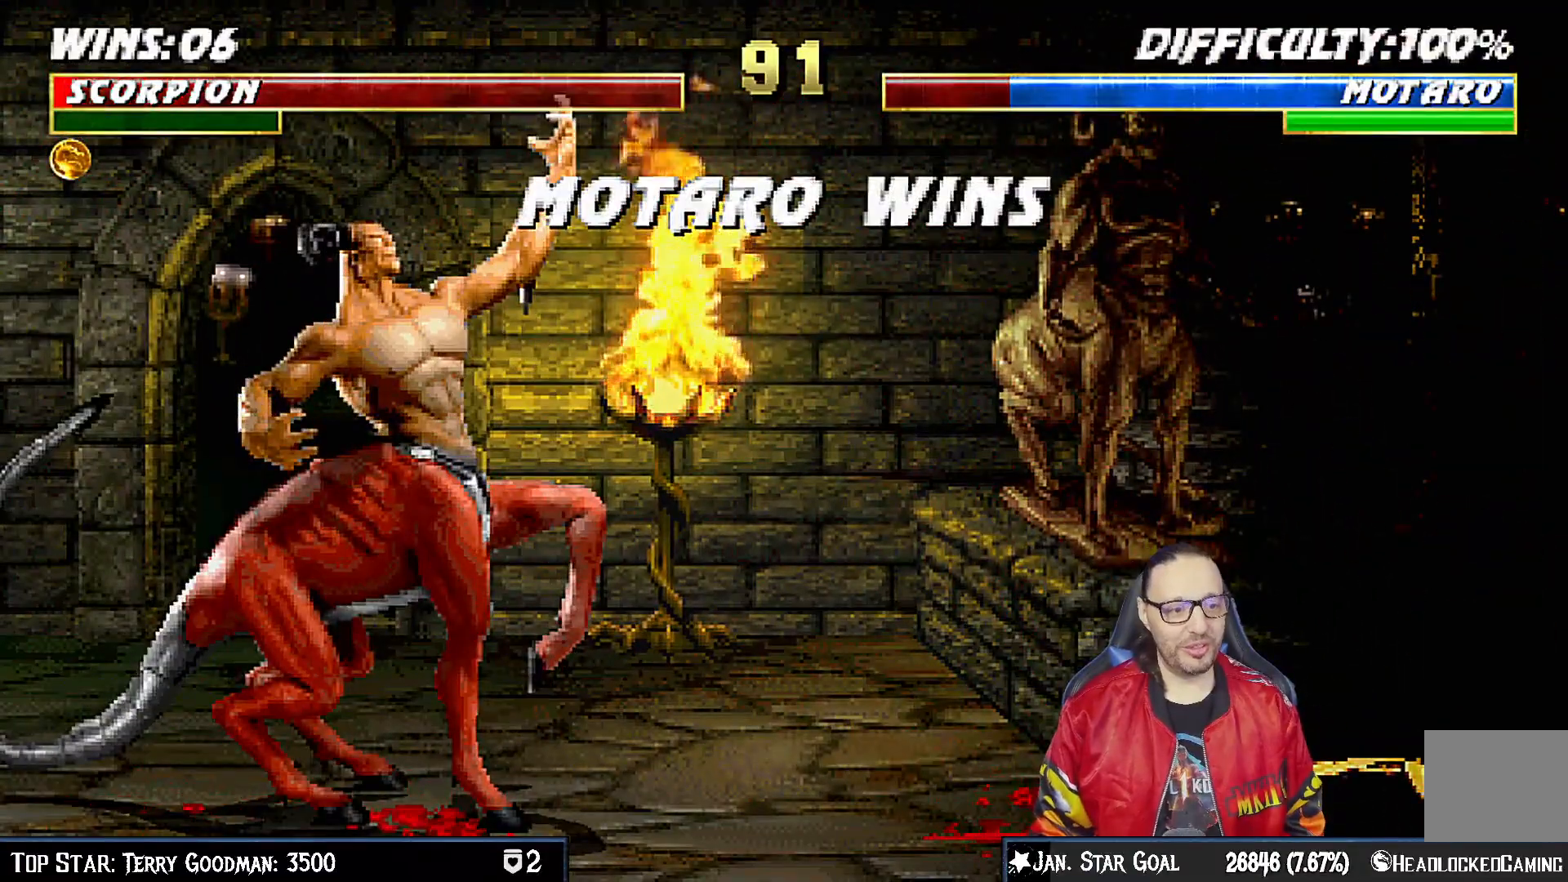
{"buttons": ["CROSS"], "left_stick": "center", "right_stick": "center", "events": [[83, "CROSS", "down"], [183, "CROSS", "up"], [417, "CROSS", "down"]]}
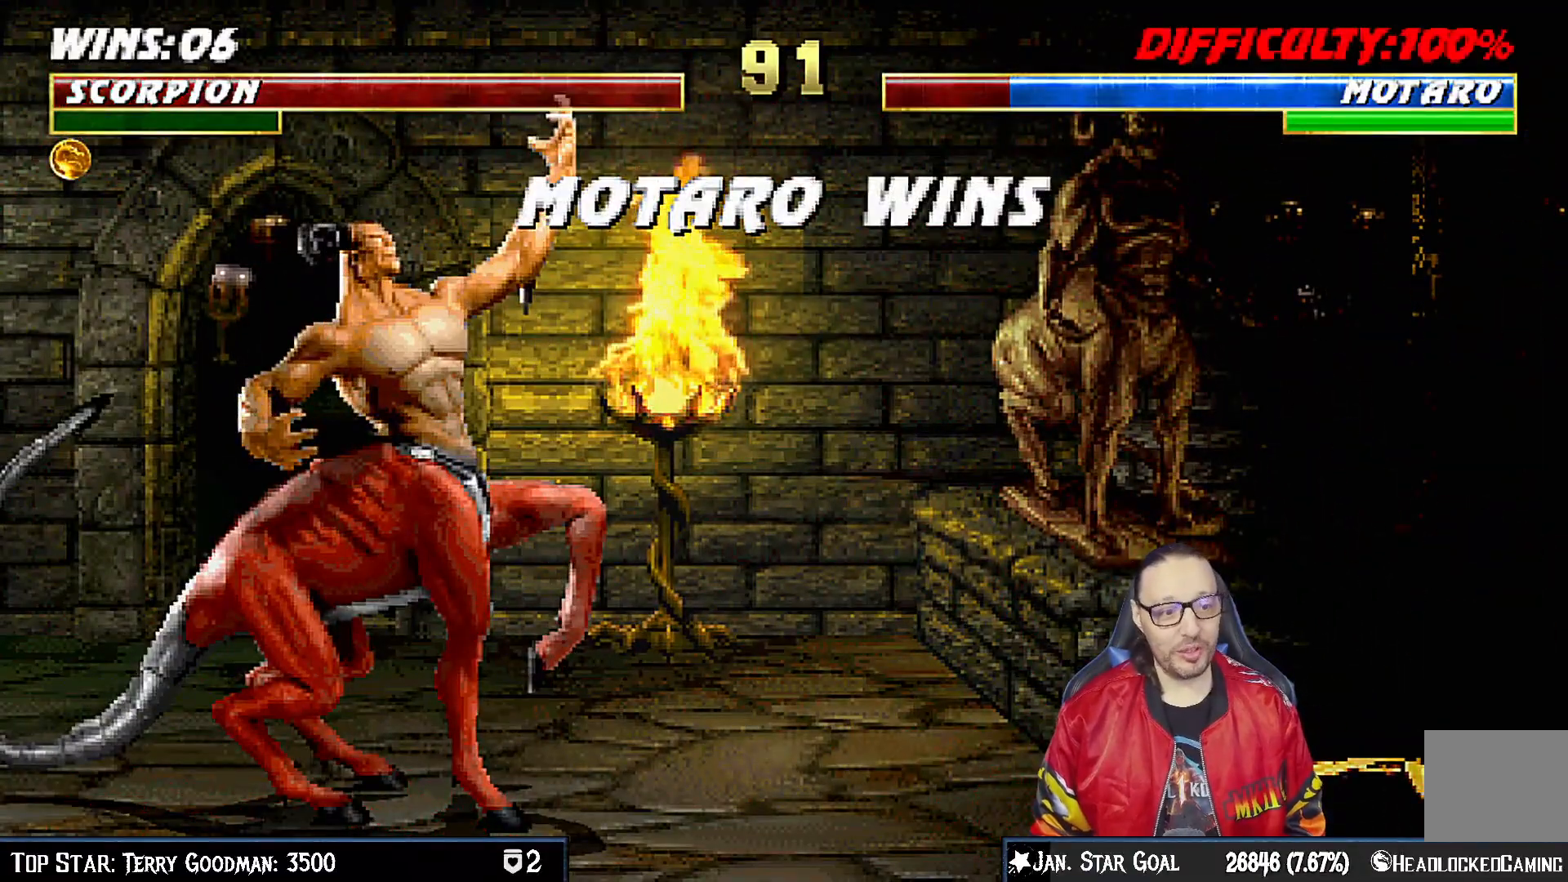
{"buttons": [], "left_stick": "center", "right_stick": "center", "events": [[17, "CROSS", "up"], [250, "CIRCLE", "down"], [417, "CIRCLE", "up"]]}
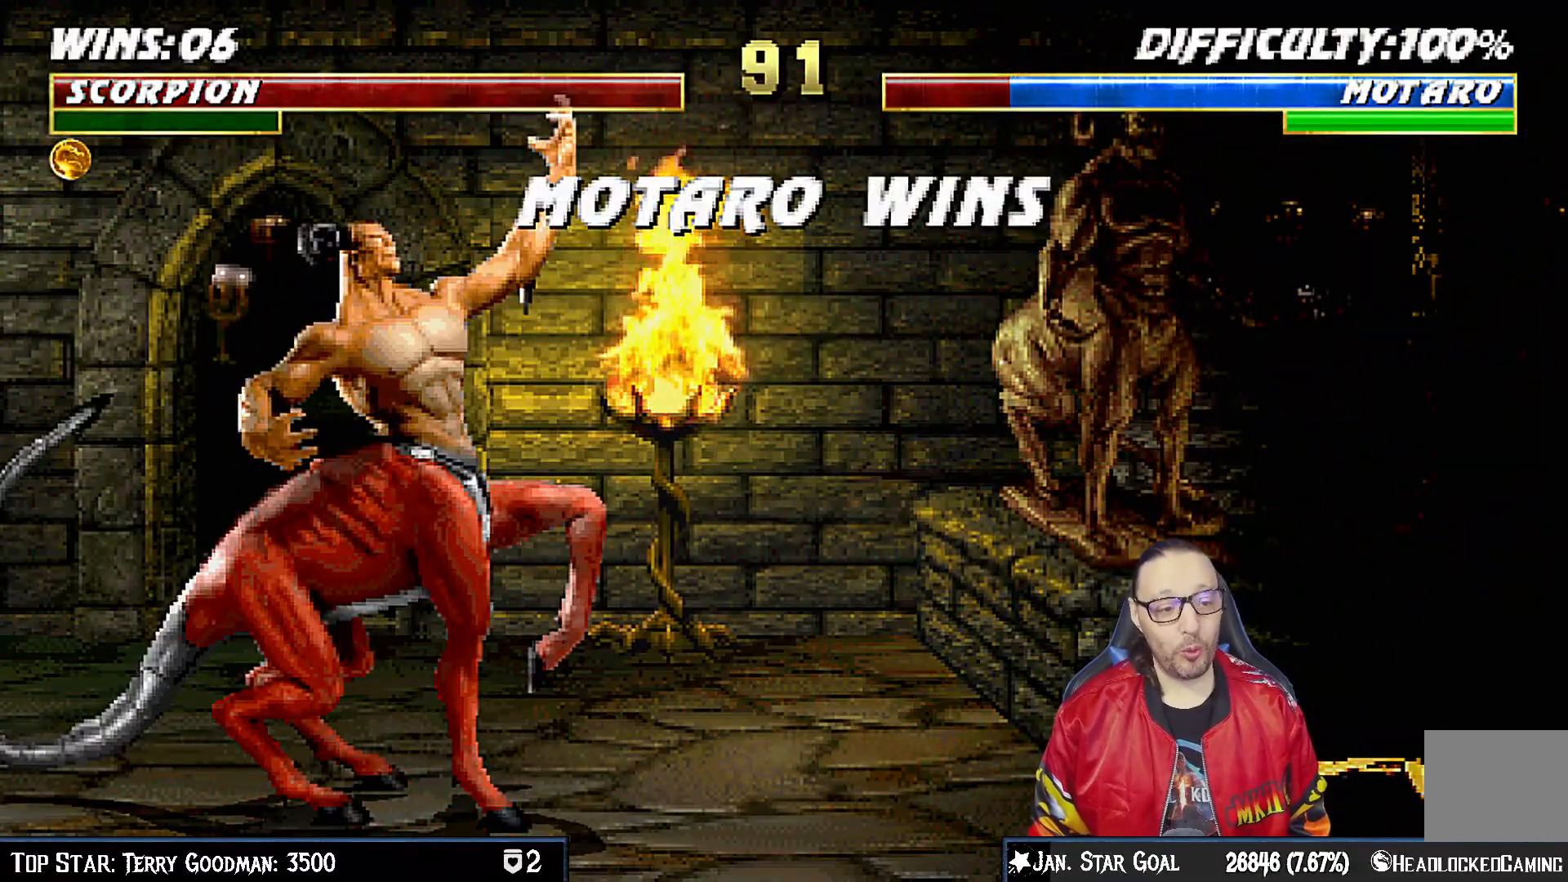
{"buttons": ["CROSS"], "left_stick": "center", "right_stick": "center", "events": [[83, "CIRCLE", "down"], [233, "CIRCLE", "up"], [417, "CROSS", "down"]]}
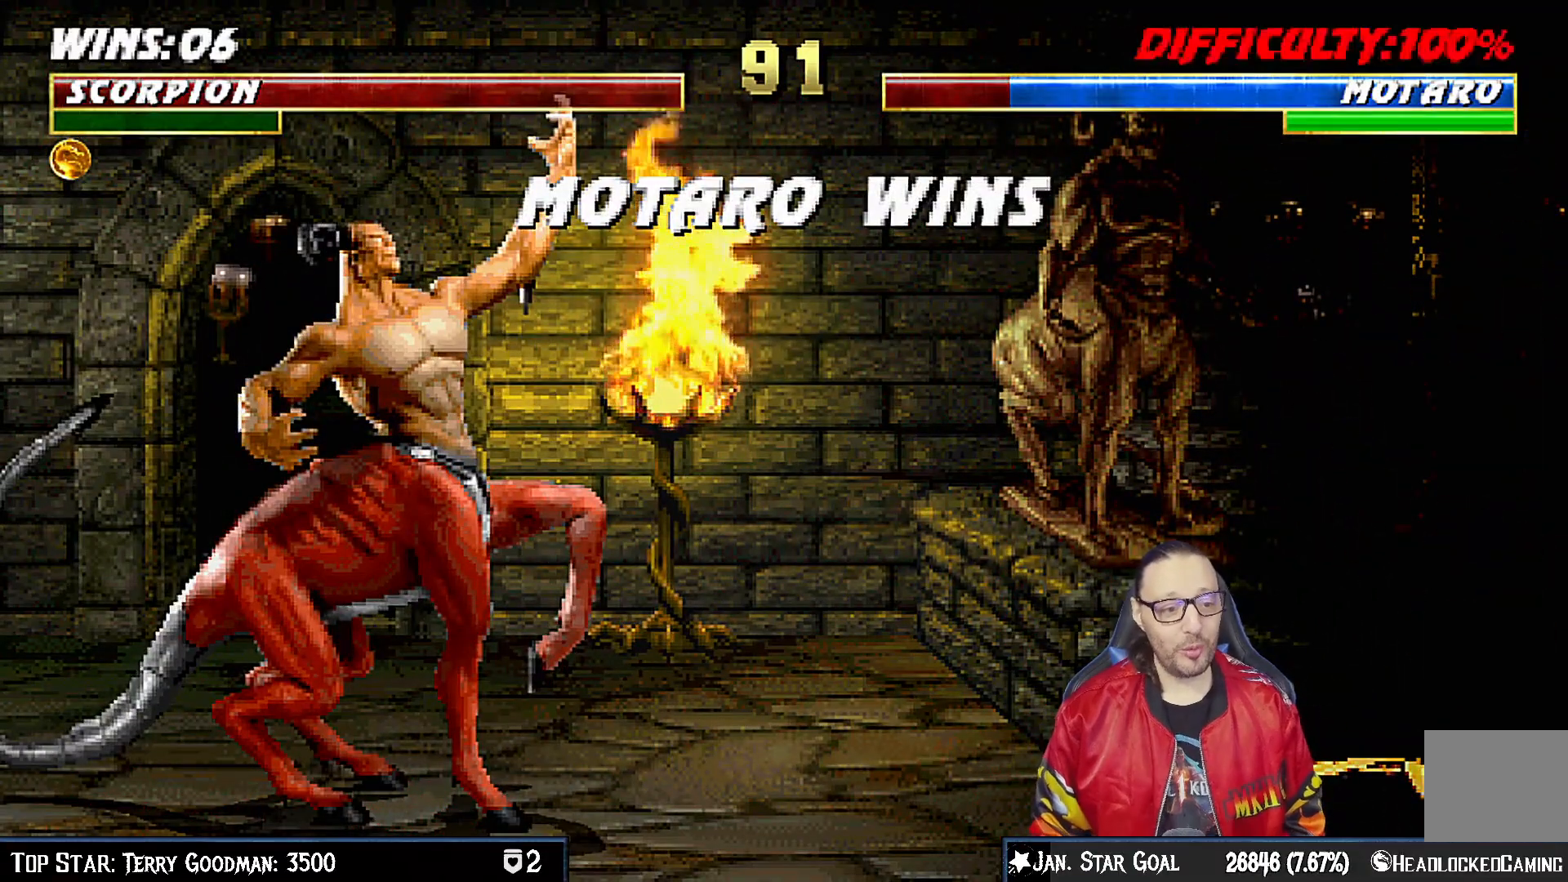
{"buttons": [], "left_stick": "center", "right_stick": "center", "events": [[83, "CROSS", "up"], [283, "CROSS", "down"], [433, "CROSS", "up"]]}
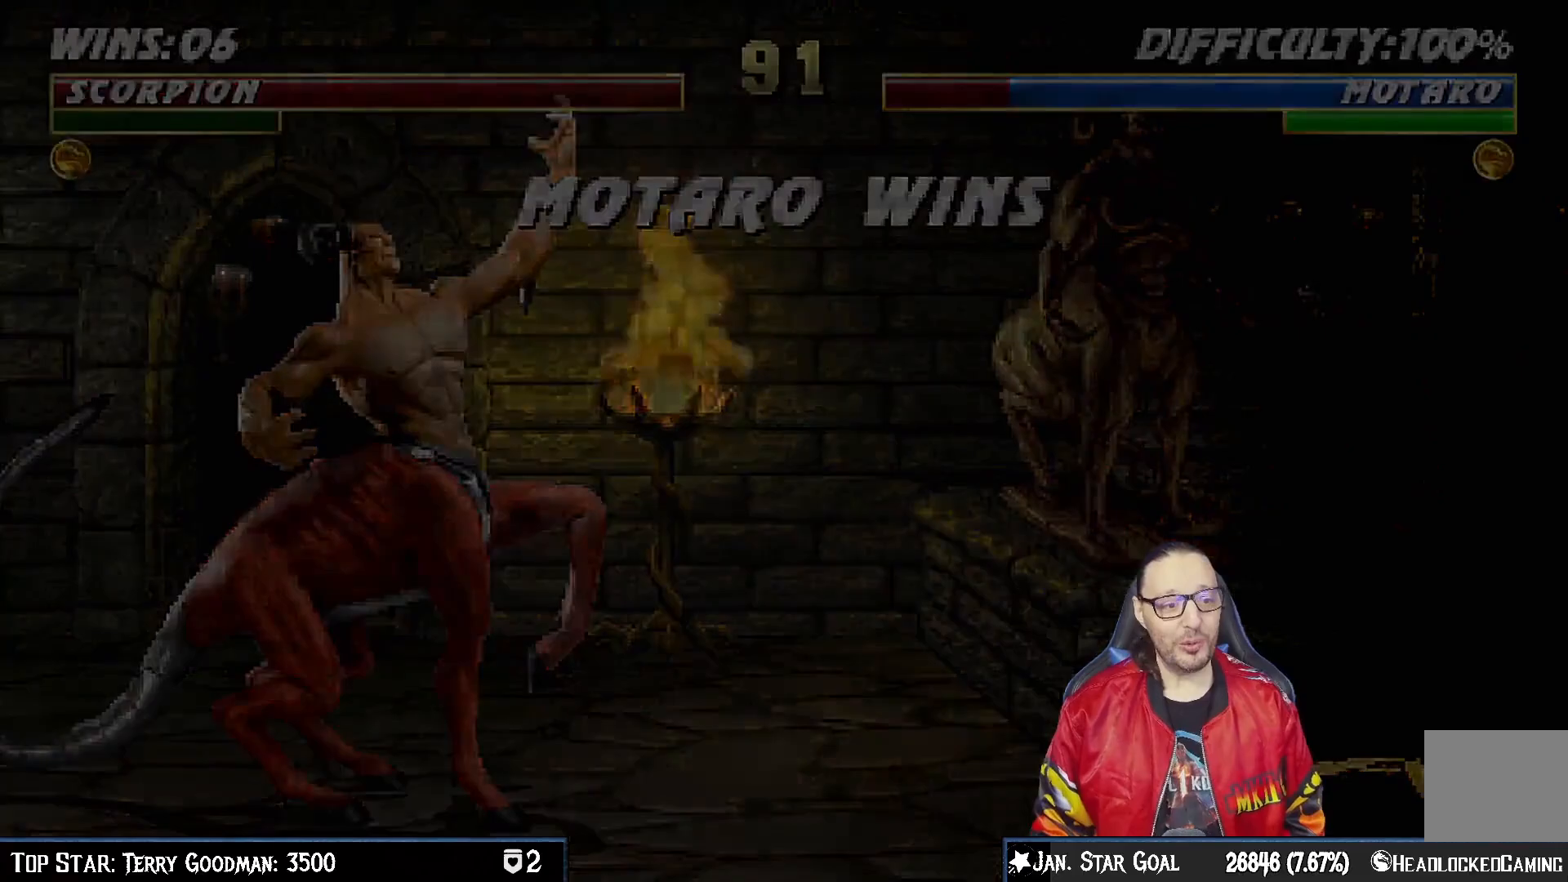
{"buttons": [], "left_stick": "center", "right_stick": "center", "events": [[167, "CROSS", "down"], [300, "CROSS", "up"]]}
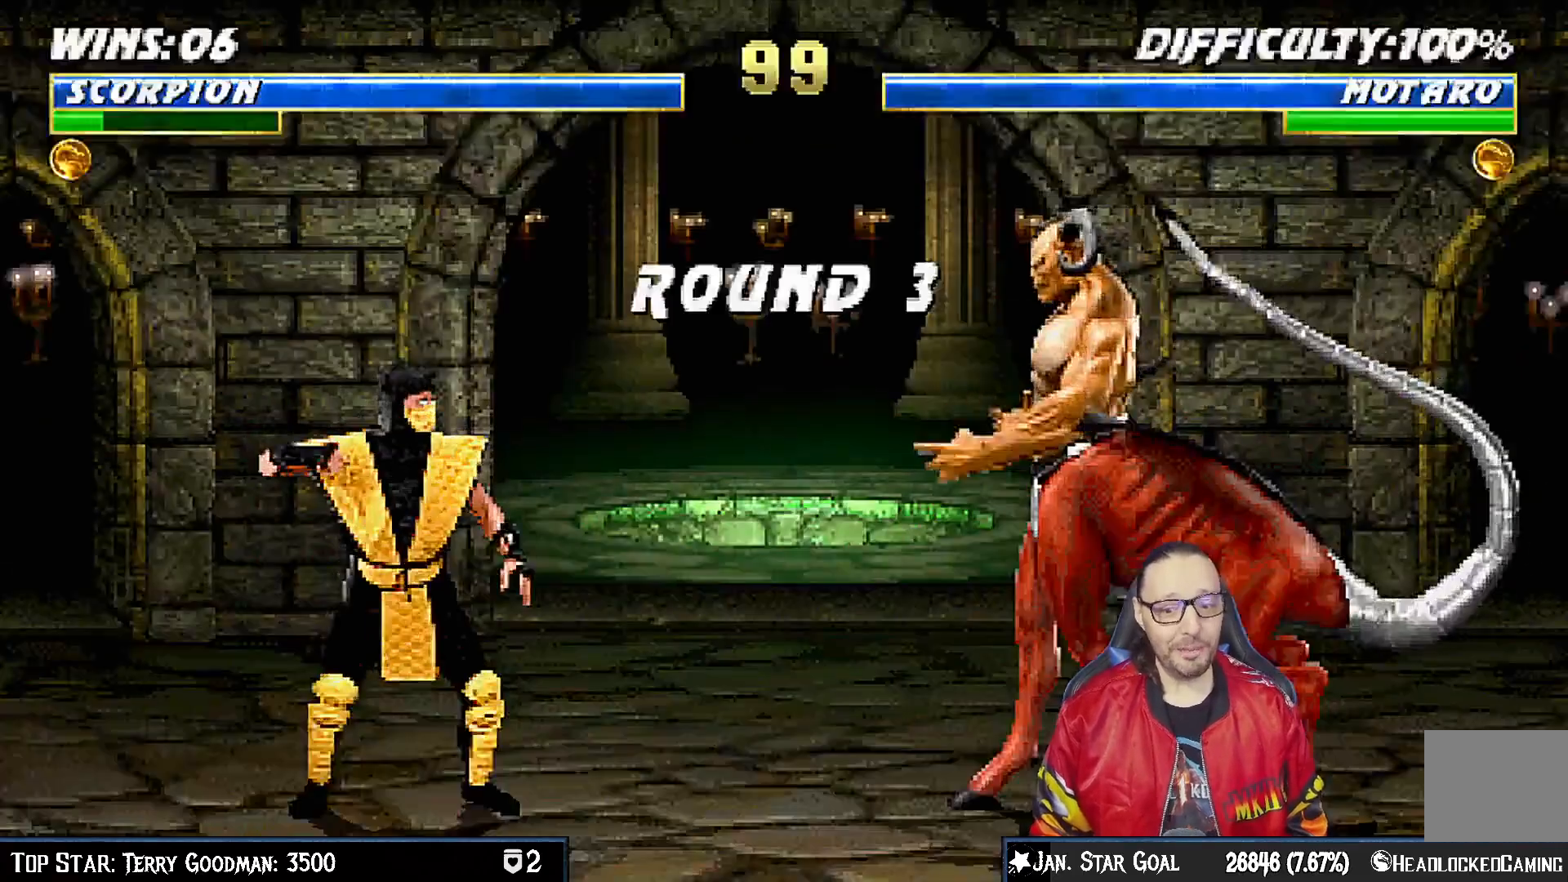
{"buttons": [], "left_stick": "center", "right_stick": "center", "events": []}
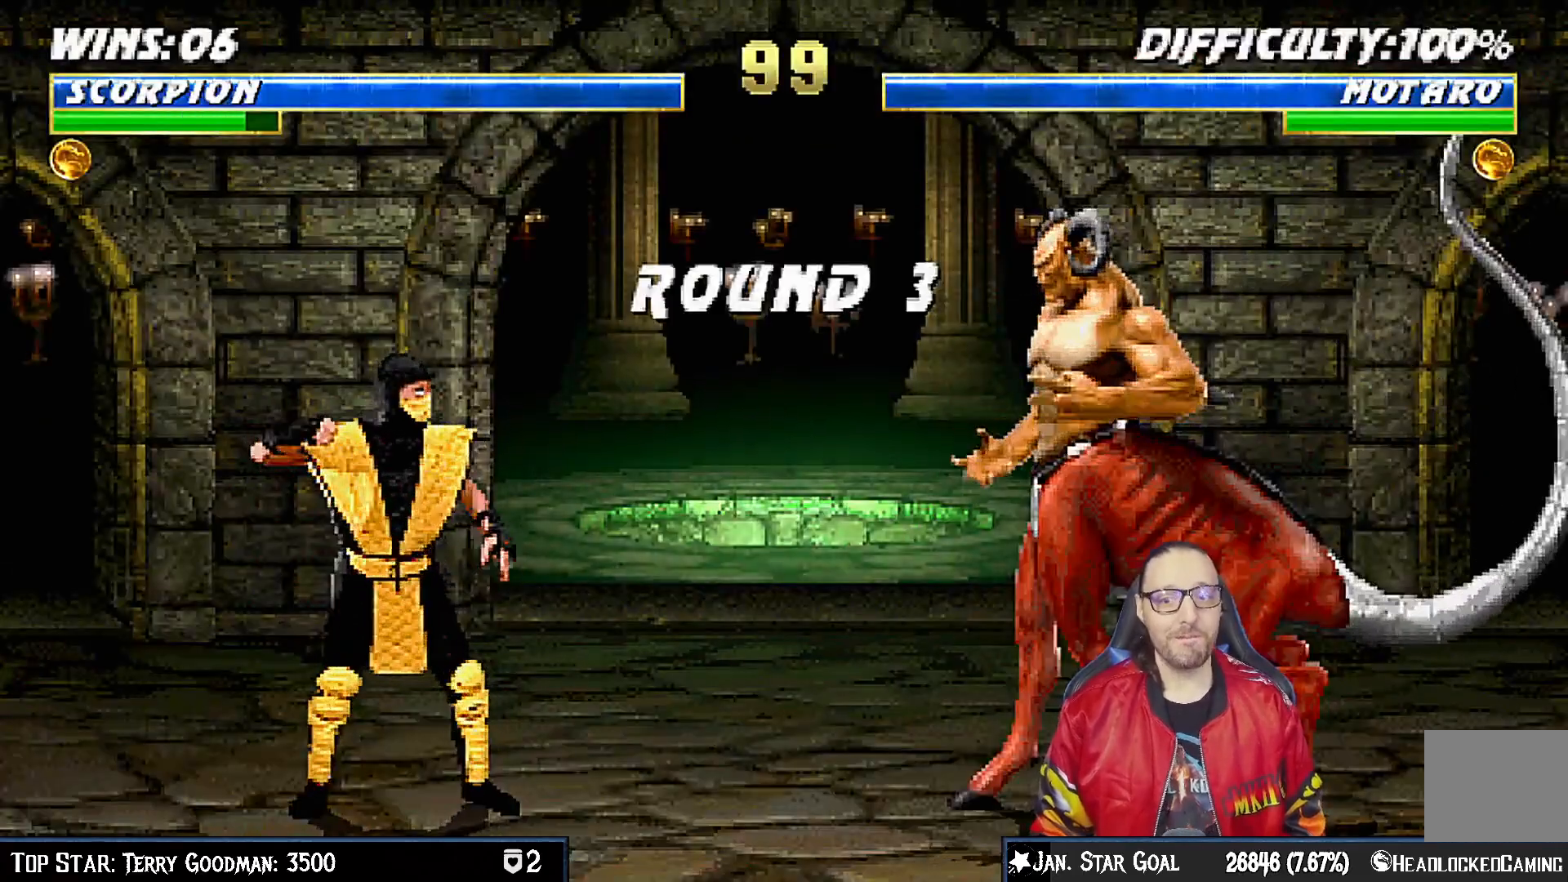
{"buttons": [], "left_stick": "center", "right_stick": "center", "events": []}
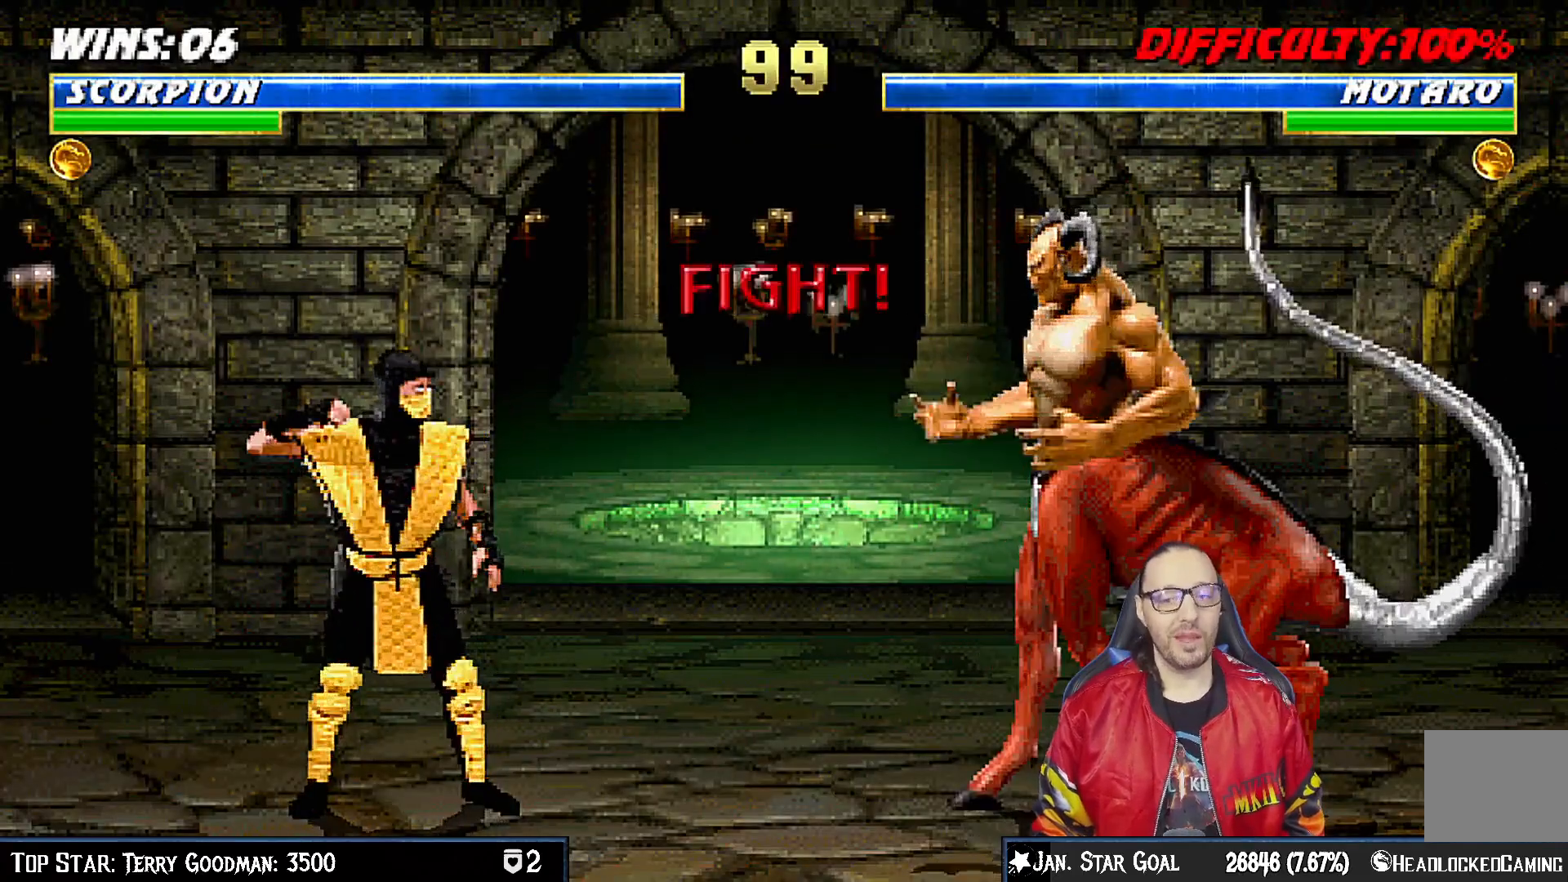
{"buttons": [], "left_stick": "center", "right_stick": "center", "events": []}
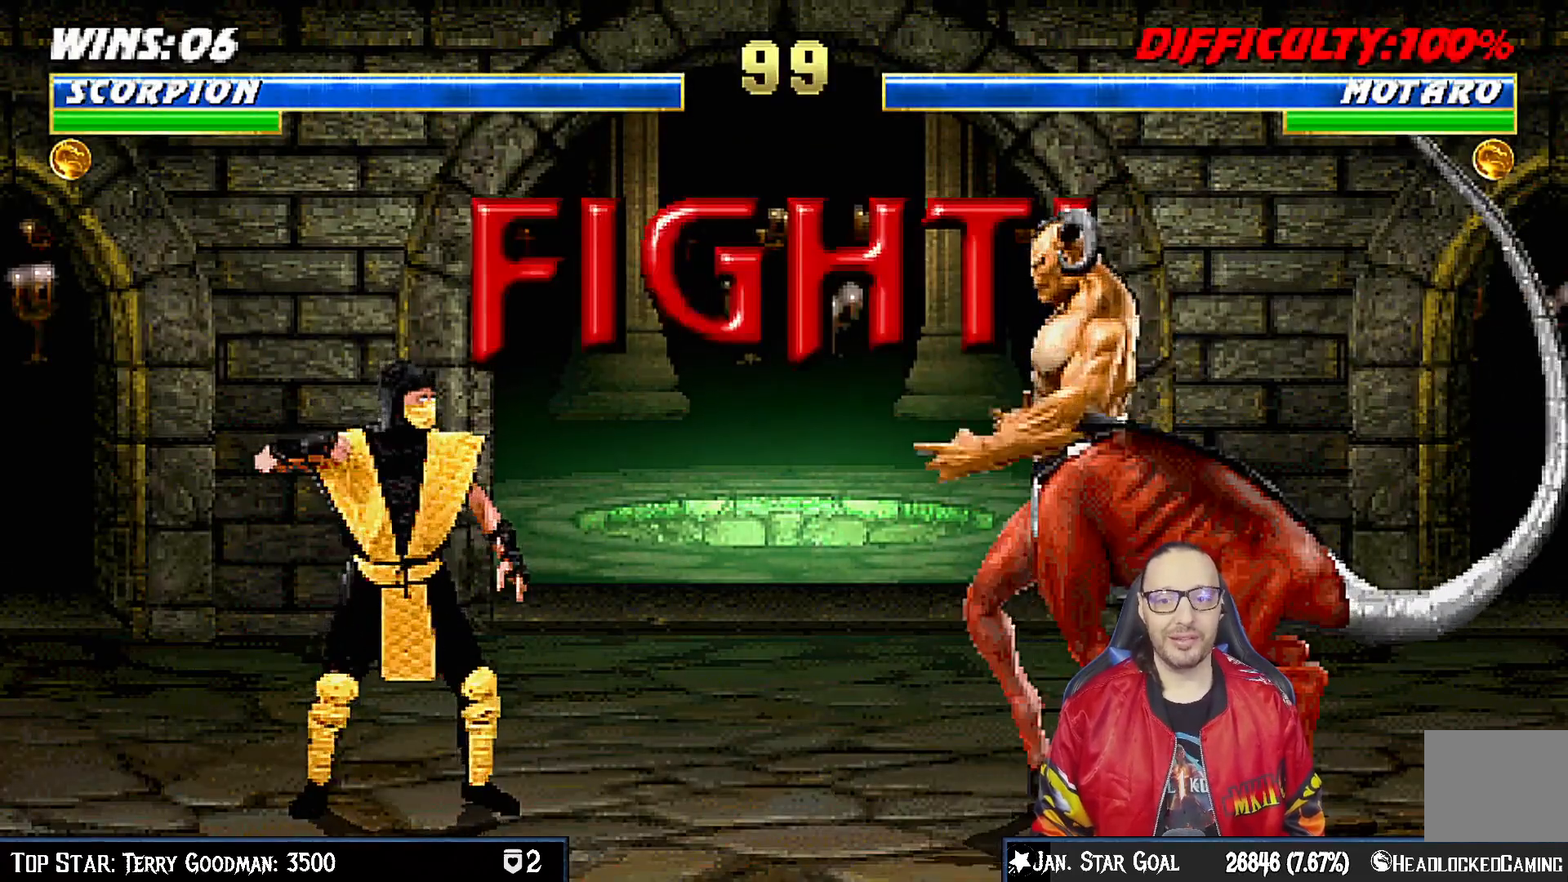
{"buttons": [], "left_stick": "center", "right_stick": "center", "events": []}
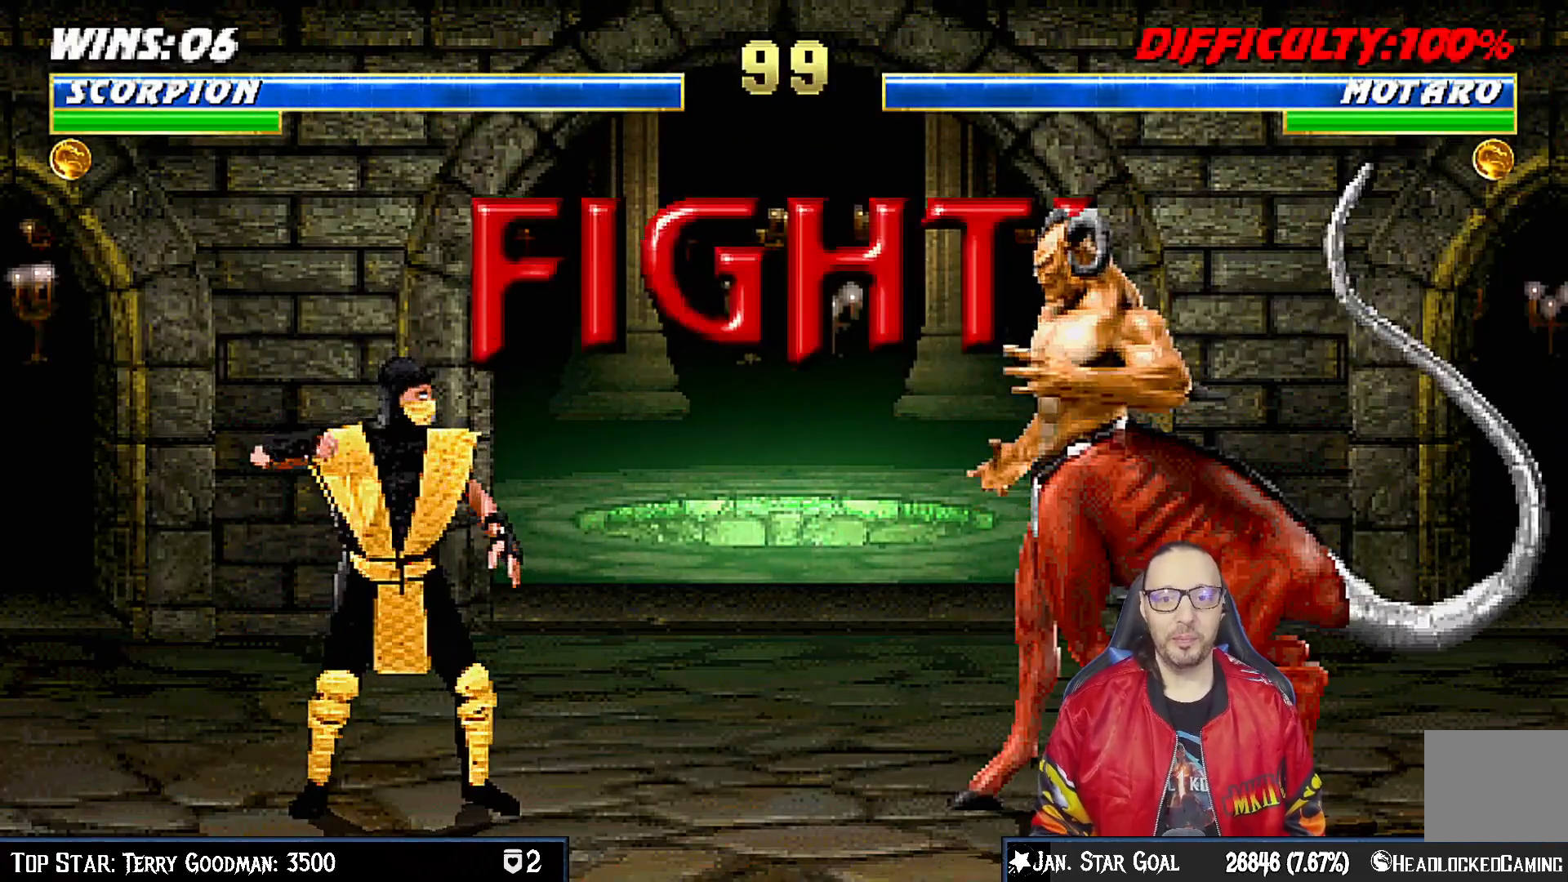
{"buttons": ["DPAD_UP", "DPAD_RIGHT"], "left_stick": "center", "right_stick": "center", "events": [[367, "DPAD_RIGHT", "down"], [500, "DPAD_UP", "down"]]}
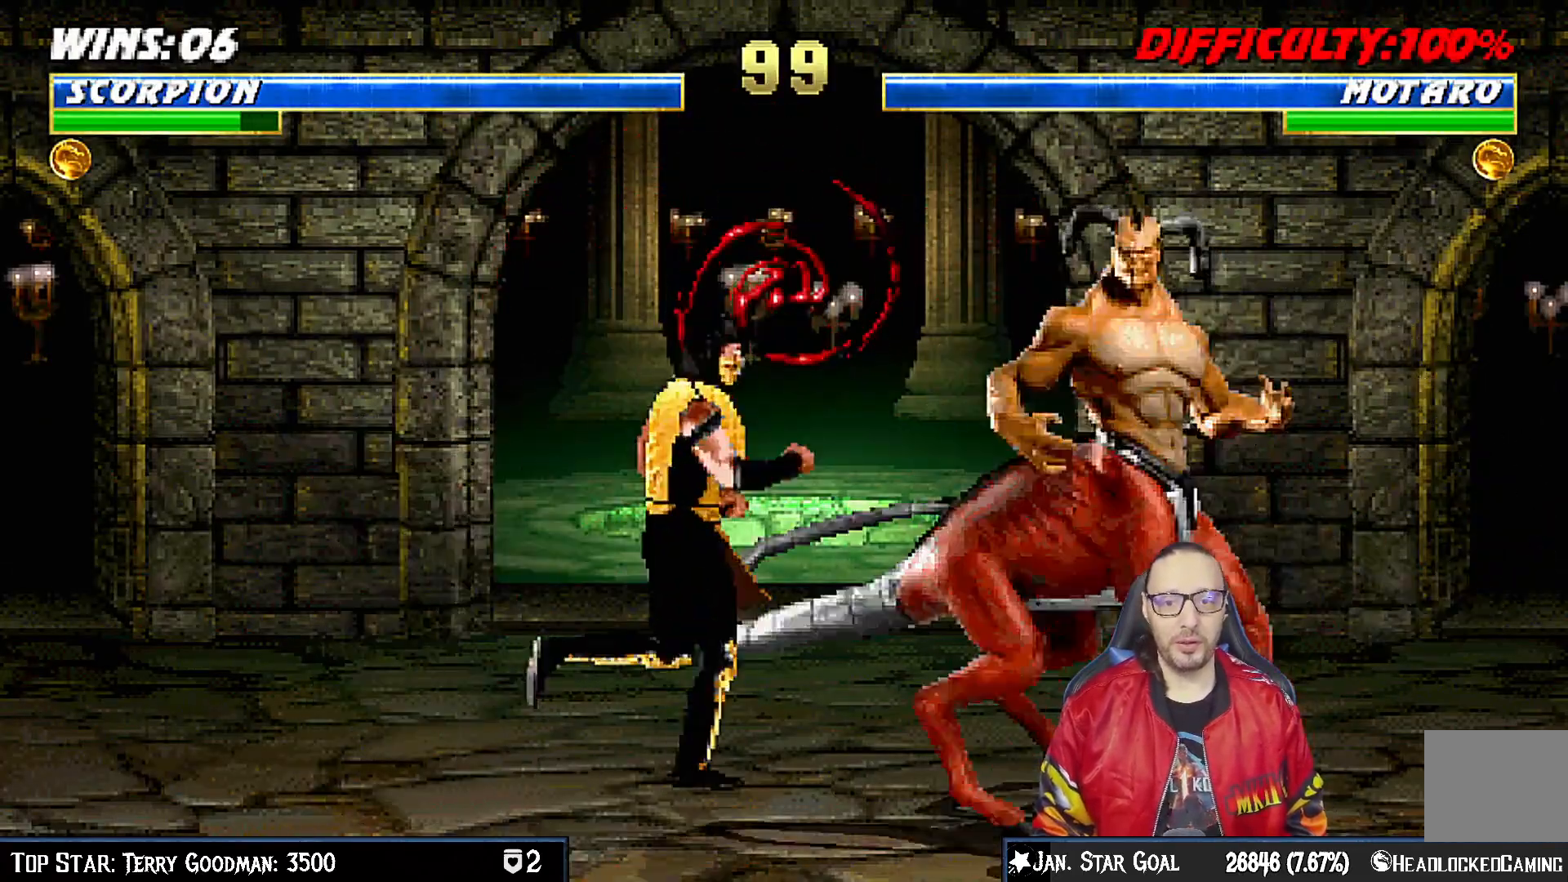
{"buttons": ["DPAD_LEFT"], "left_stick": "center", "right_stick": "center", "events": [[83, "SQUARE", "down"], [167, "DPAD_RIGHT", "up"], [200, "DPAD_RIGHT", "down"], [217, "SQUARE", "up"], [233, "DPAD_UP", "up"], [283, "SQUARE", "down"], [300, "DPAD_RIGHT", "up"], [350, "SQUARE", "up"], [433, "SQUARE", "down"], [450, "DPAD_LEFT", "down"], [500, "SQUARE", "up"]]}
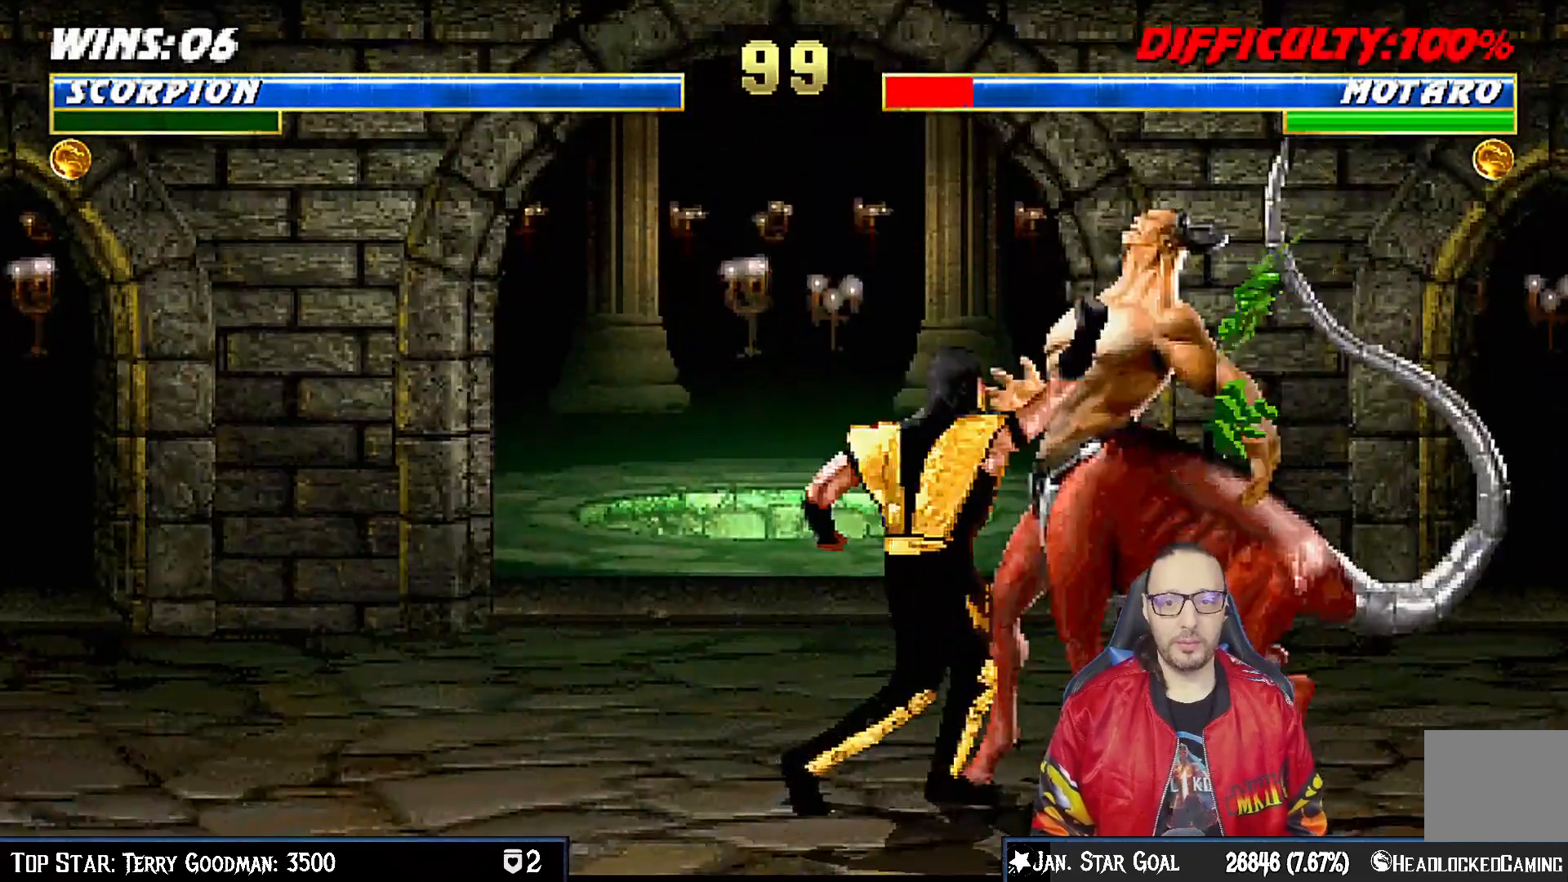
{"buttons": ["TRIANGLE", "DPAD_UP", "DPAD_LEFT"], "left_stick": "center", "right_stick": "center", "events": [[67, "TRIANGLE", "down"], [183, "TRIANGLE", "up"], [250, "TRIANGLE", "down"], [333, "DPAD_UP", "down"], [350, "TRIANGLE", "up"], [417, "TRIANGLE", "down"]]}
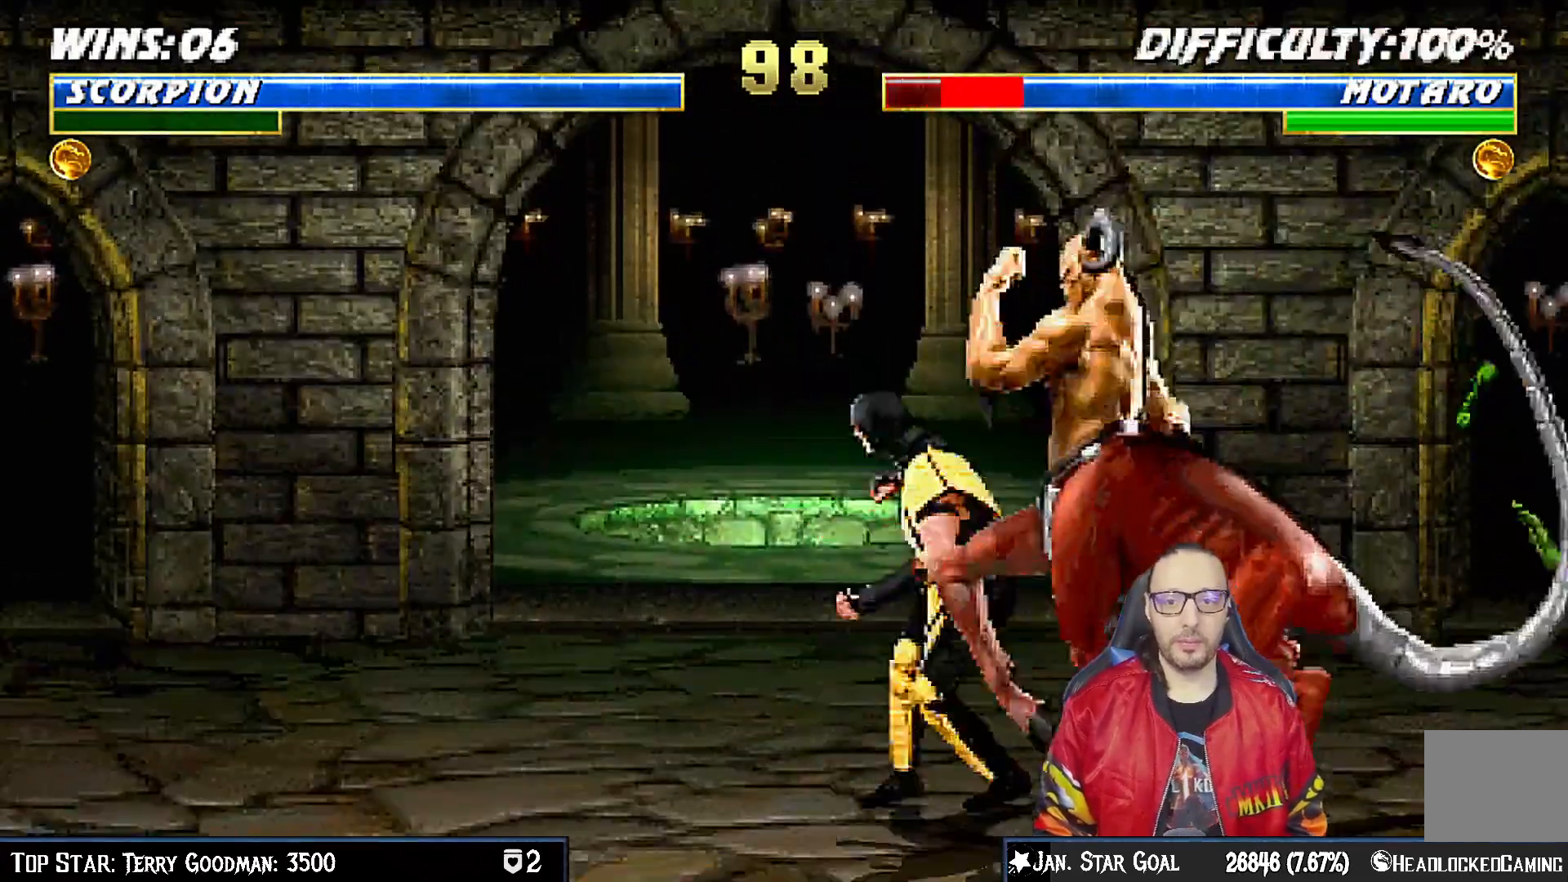
{"buttons": [], "left_stick": "center", "right_stick": "center", "events": [[17, "TRIANGLE", "up"], [83, "TRIANGLE", "down"], [167, "TRIANGLE", "up"], [183, "DPAD_UP", "up"], [200, "DPAD_LEFT", "up"], [233, "TRIANGLE", "down"], [383, "TRIANGLE", "up"]]}
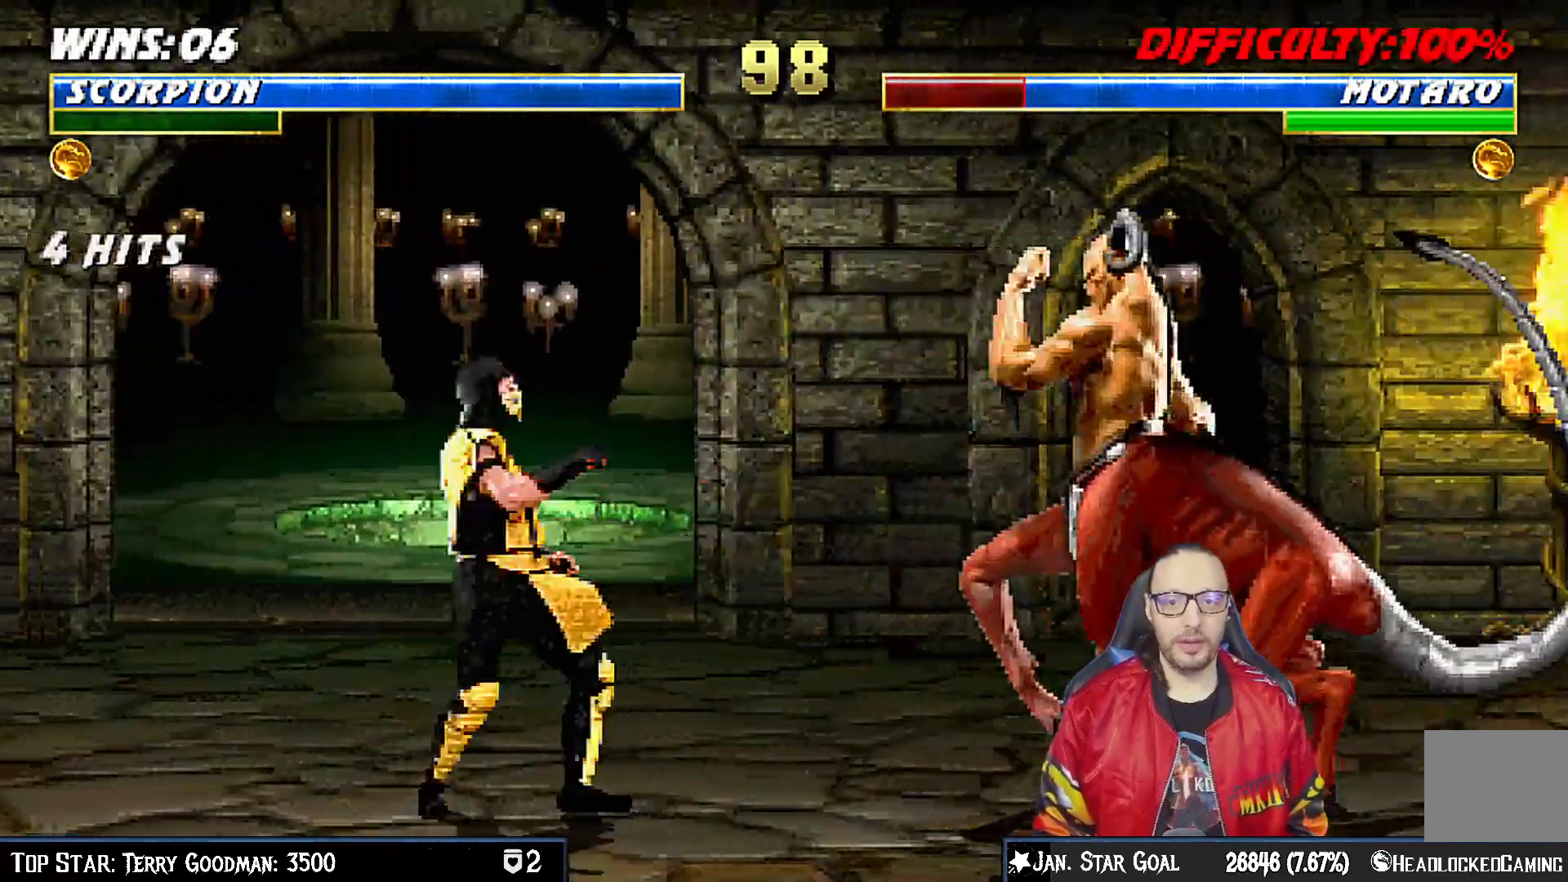
{"buttons": ["SQUARE", "DPAD_UP", "DPAD_RIGHT"], "left_stick": "center", "right_stick": "center", "events": [[267, "DPAD_RIGHT", "down"], [333, "DPAD_UP", "down"], [417, "SQUARE", "down"]]}
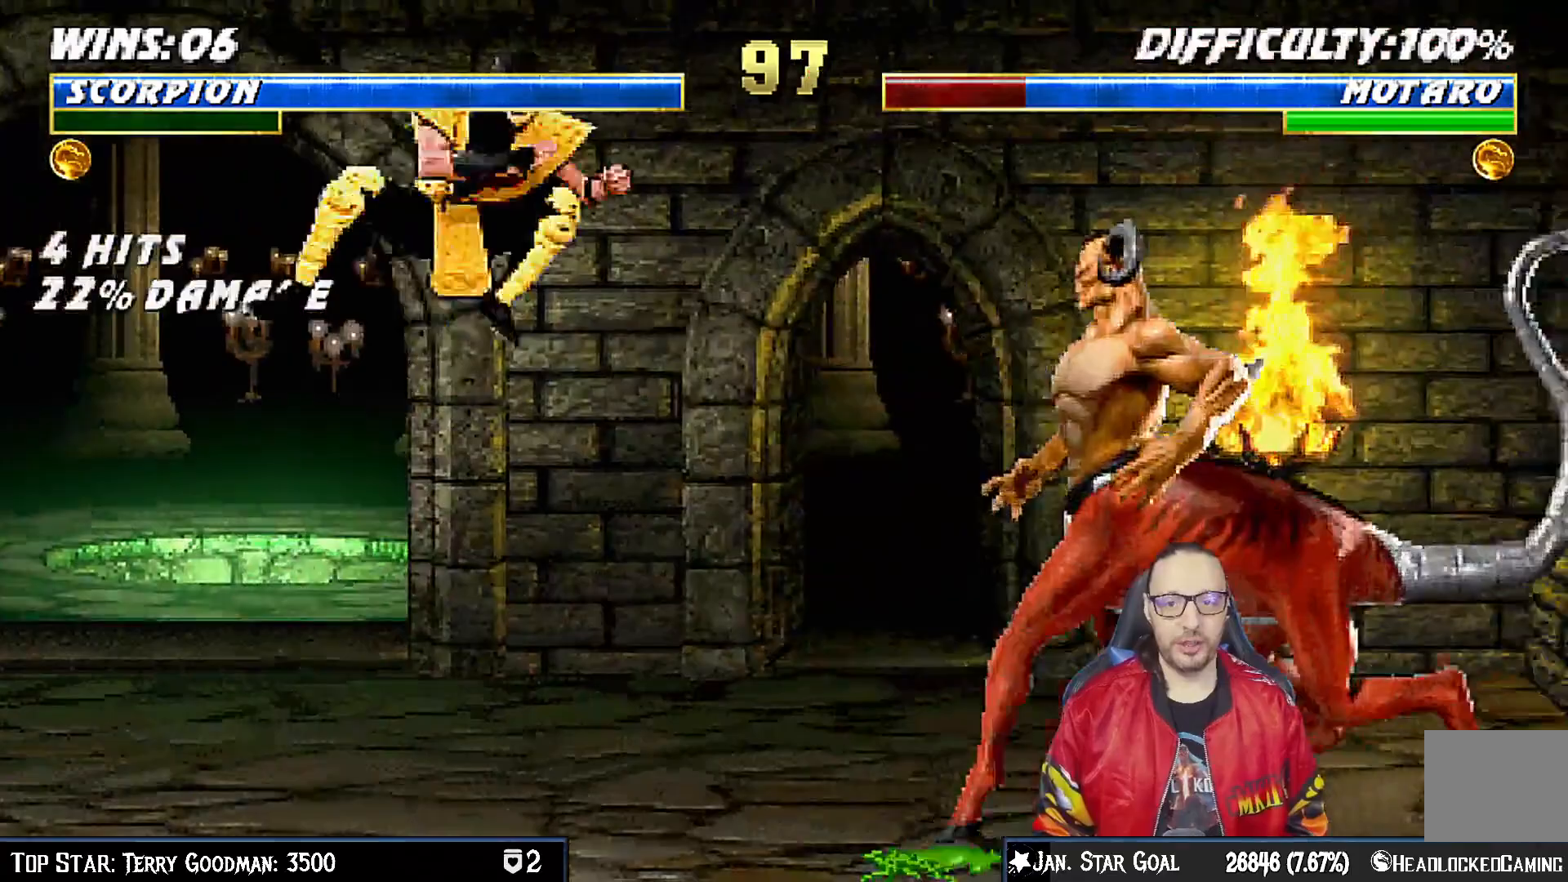
{"buttons": [], "left_stick": "center", "right_stick": "center"}
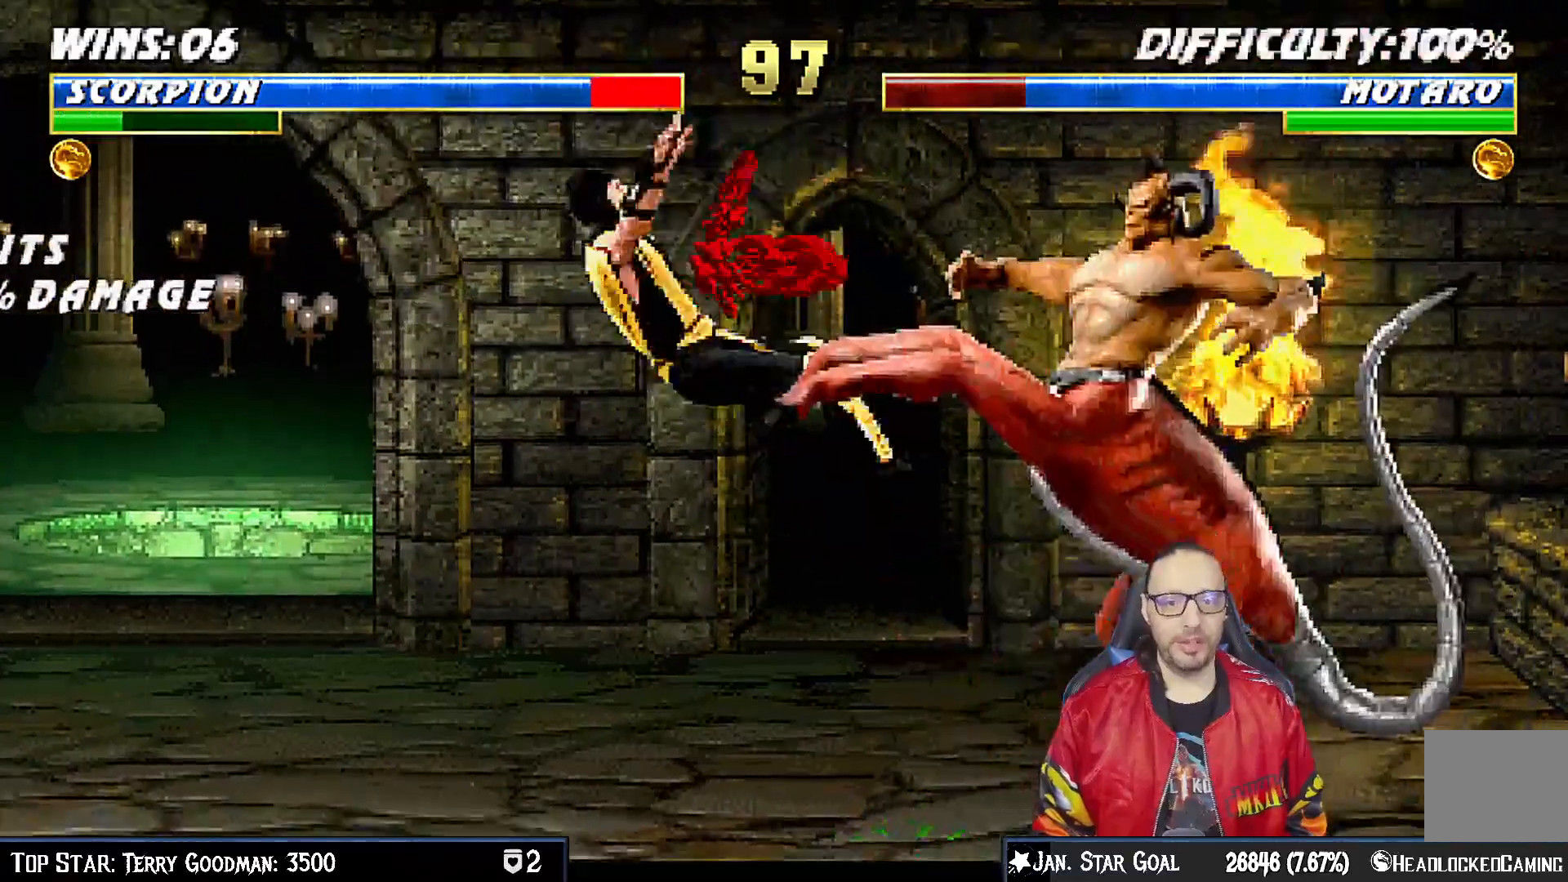
{"buttons": ["R1", "DPAD_DOWN", "DPAD_LEFT"], "left_stick": "center", "right_stick": "center", "events": [[183, "DPAD_RIGHT", "down"], [233, "DPAD_DOWN", "down"], [250, "DPAD_RIGHT", "up"], [283, "DPAD_LEFT", "down"], [317, "R1", "down"]]}
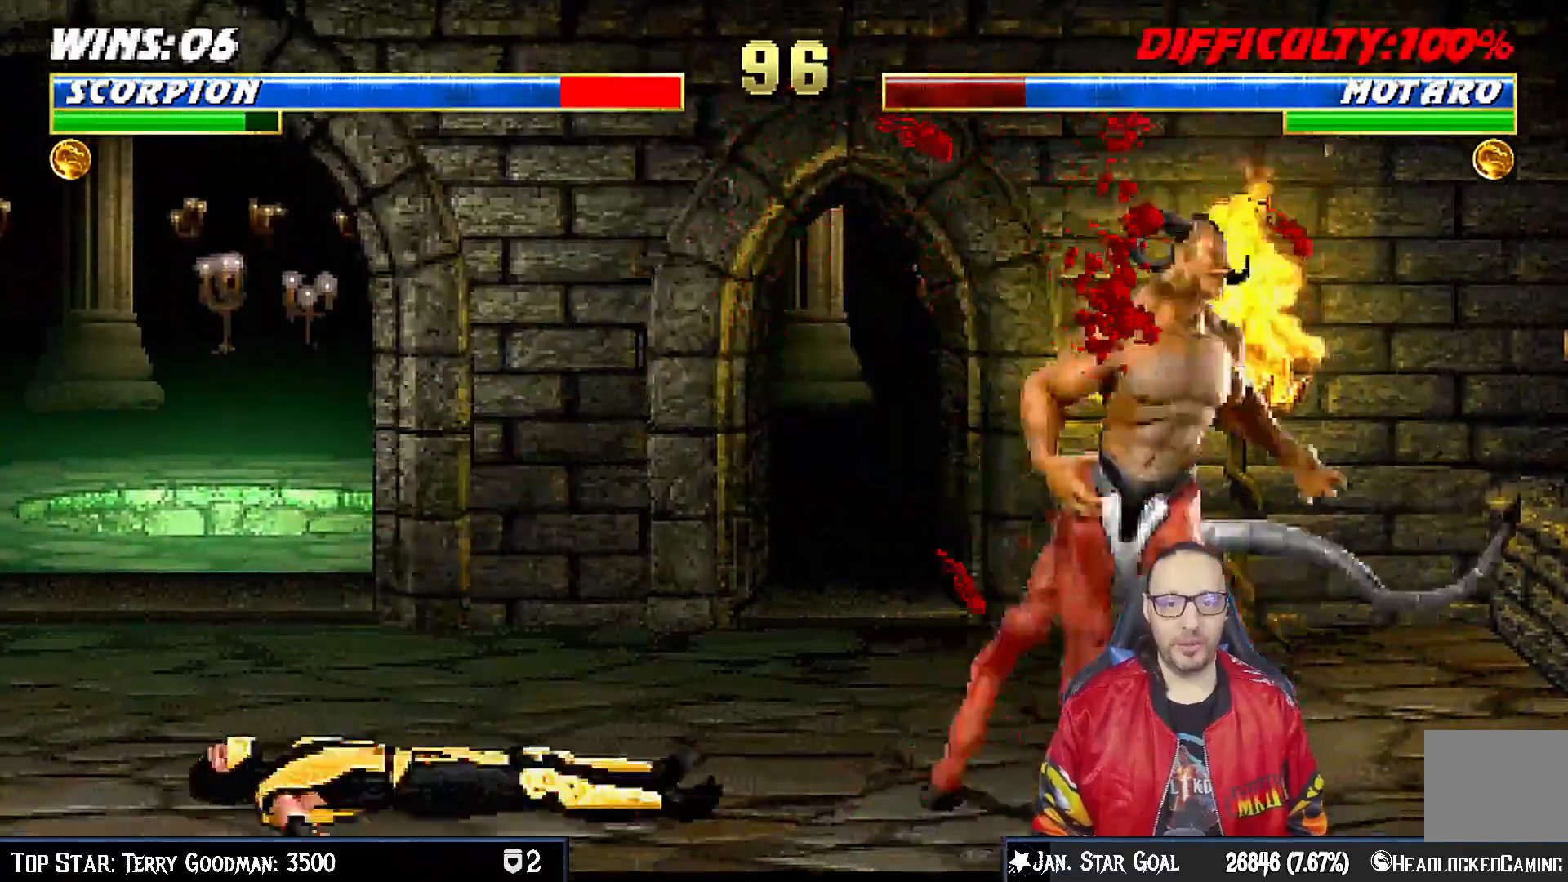
{"buttons": ["DPAD_RIGHT"], "left_stick": "center", "right_stick": "center", "events": [[300, "DPAD_LEFT", "up"], [317, "DPAD_DOWN", "up"], [367, "R1", "up"], [417, "DPAD_RIGHT", "down"]]}
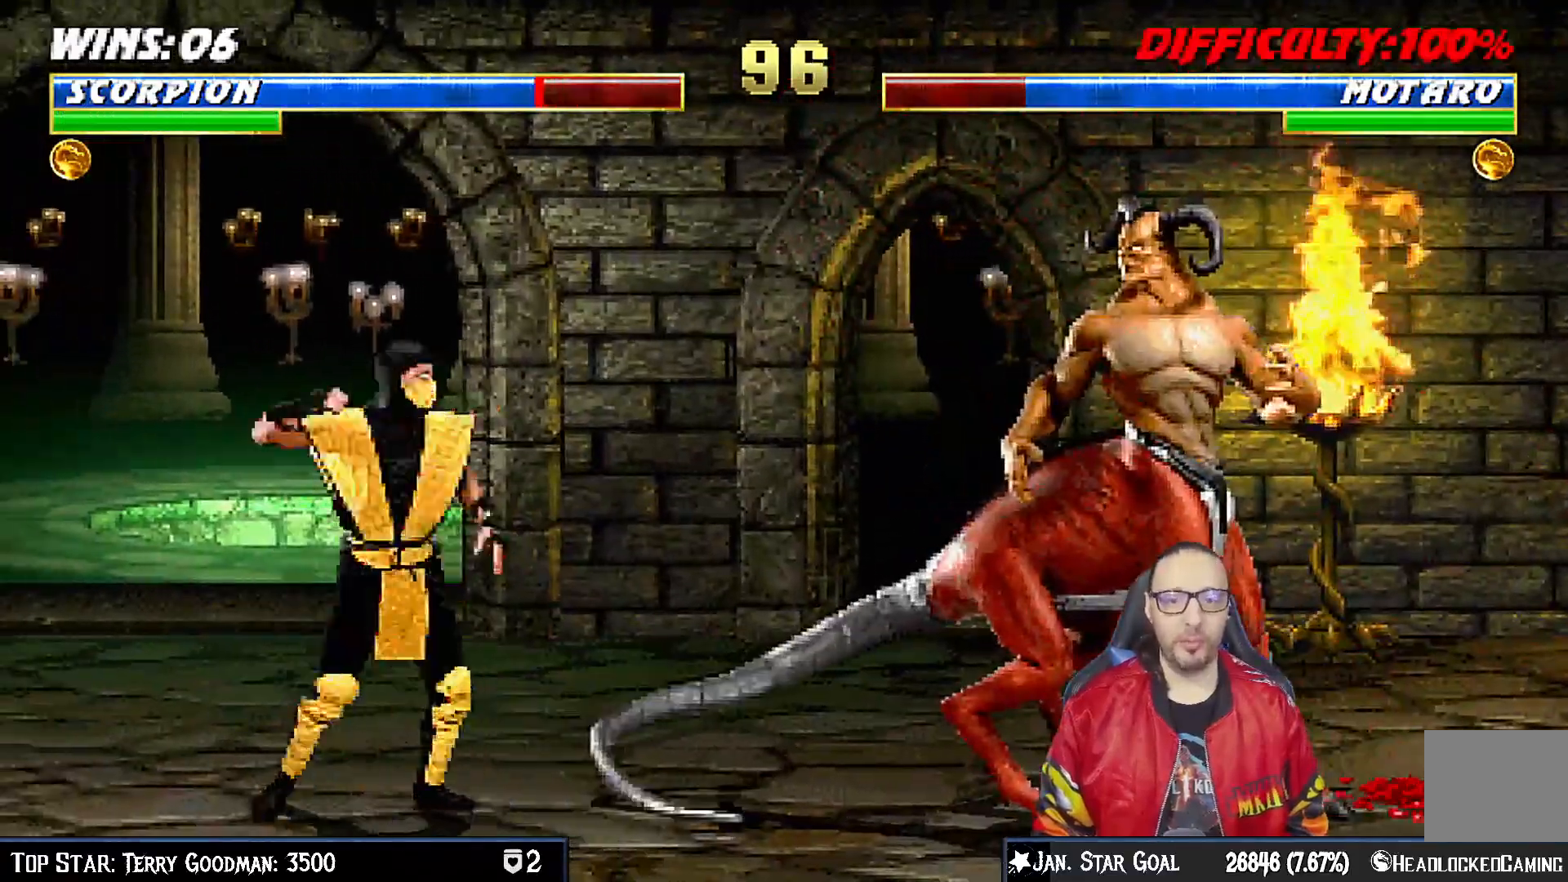
{"buttons": ["DPAD_LEFT"], "left_stick": "center", "right_stick": "center", "events": [[83, "DPAD_UP", "down"], [283, "DPAD_RIGHT", "up"], [283, "DPAD_UP", "up"], [417, "SQUARE", "down"], [450, "DPAD_LEFT", "down"], [500, "SQUARE", "up"]]}
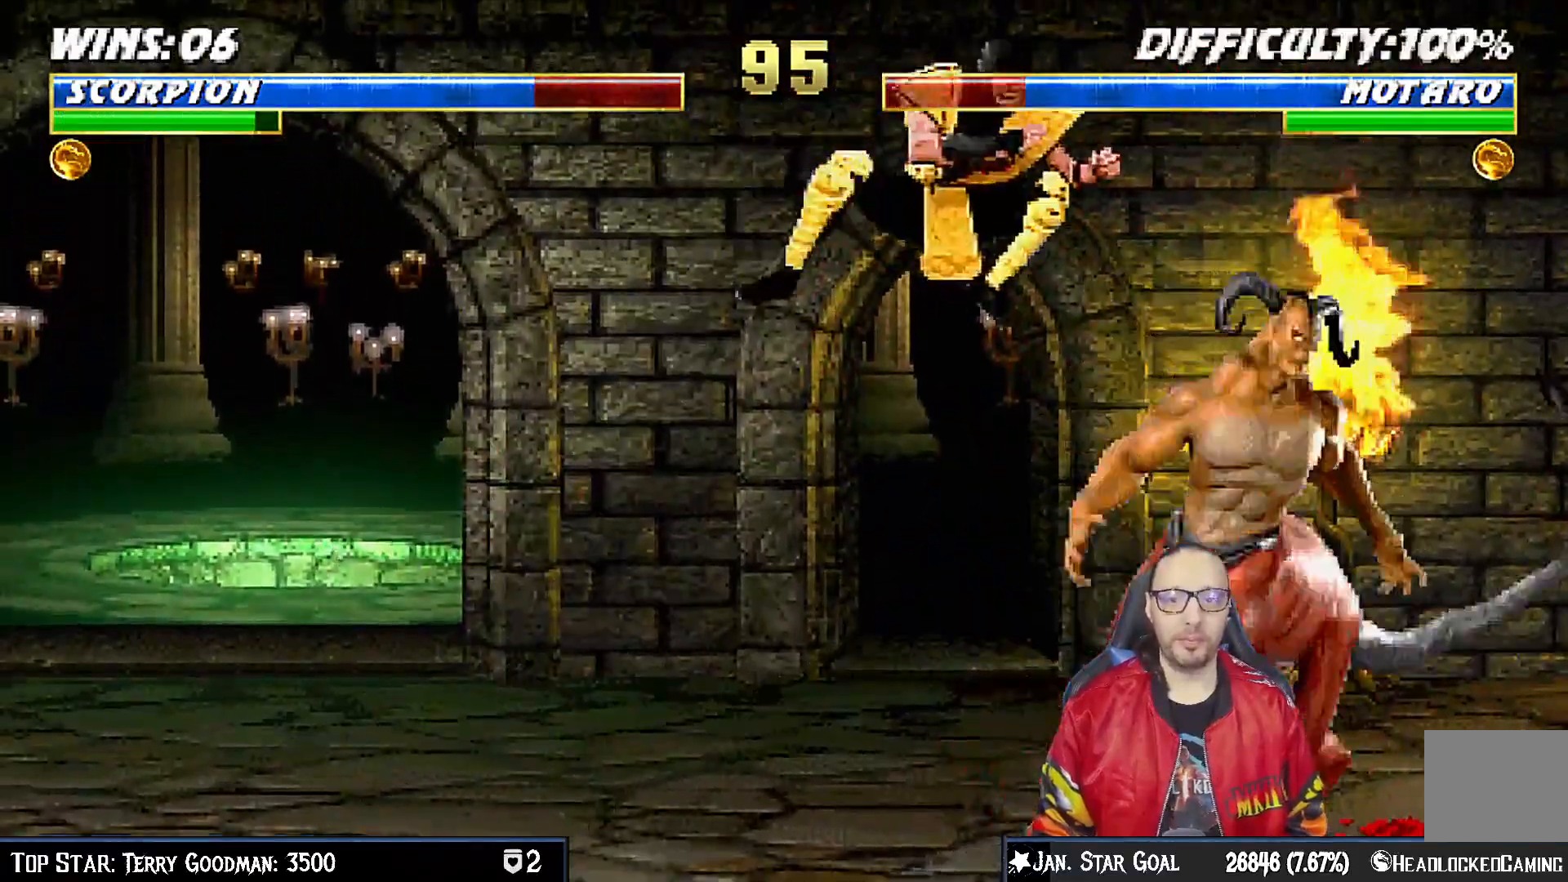
{"buttons": ["DPAD_LEFT"], "left_stick": "center", "right_stick": "center", "events": [[100, "SQUARE", "down"], [167, "SQUARE", "up"], [267, "SQUARE", "down"], [317, "SQUARE", "up"], [383, "SQUARE", "down"], [433, "TRIANGLE", "down"], [450, "SQUARE", "up"], [500, "TRIANGLE", "up"]]}
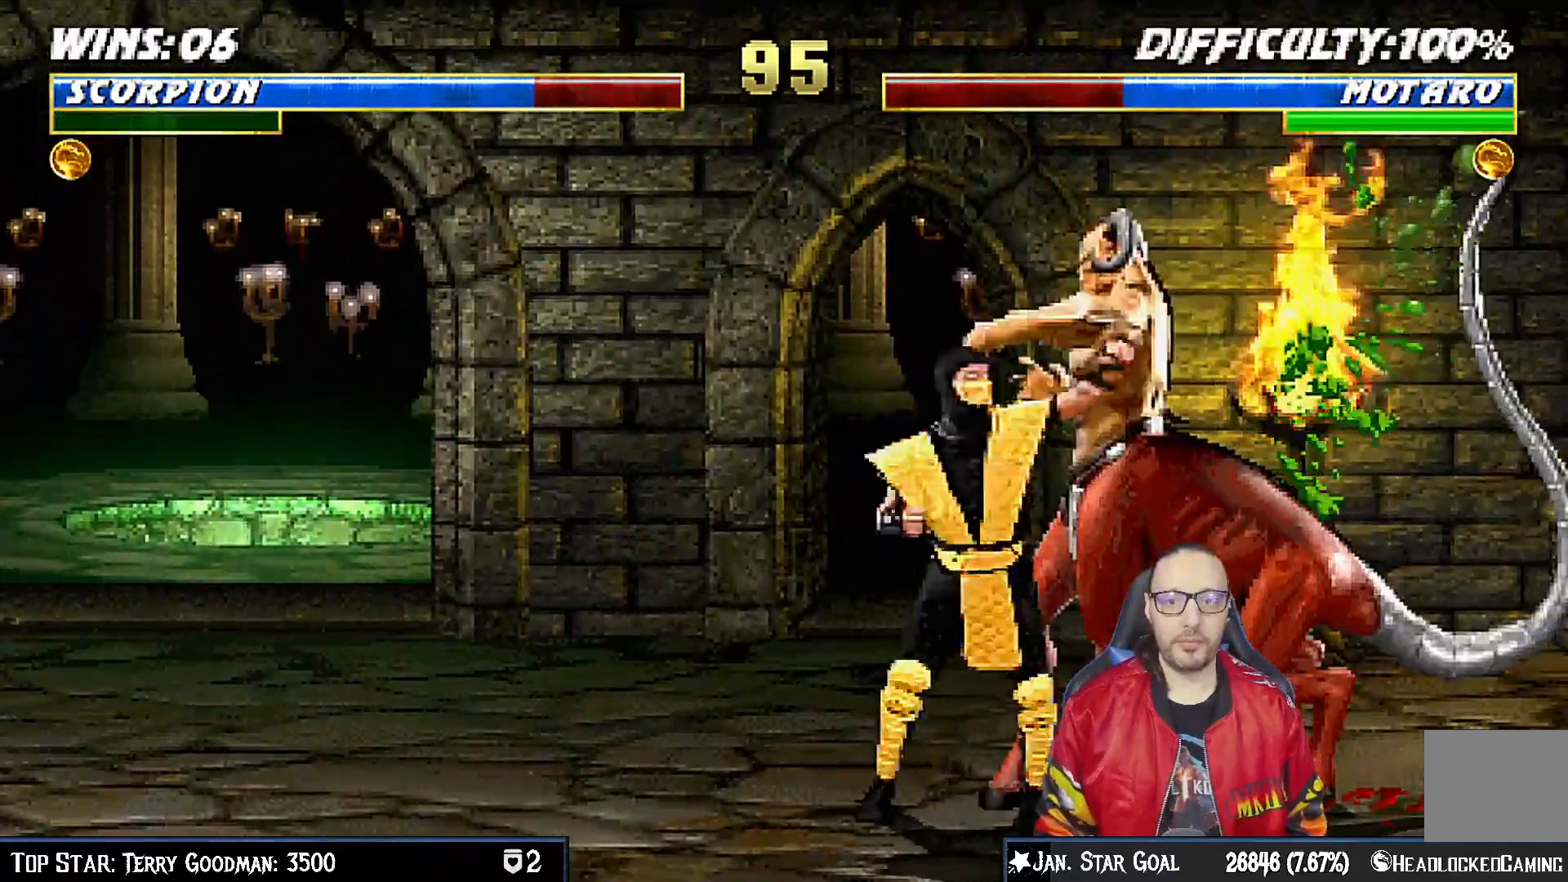
{"buttons": [], "left_stick": "center", "right_stick": "center", "events": [[33, "DPAD_UP", "down"], [67, "TRIANGLE", "down"], [167, "TRIANGLE", "up"], [233, "TRIANGLE", "down"], [350, "TRIANGLE", "up"], [417, "TRIANGLE", "down"], [483, "DPAD_UP", "up"], [500, "DPAD_LEFT", "up"], [500, "TRIANGLE", "up"]]}
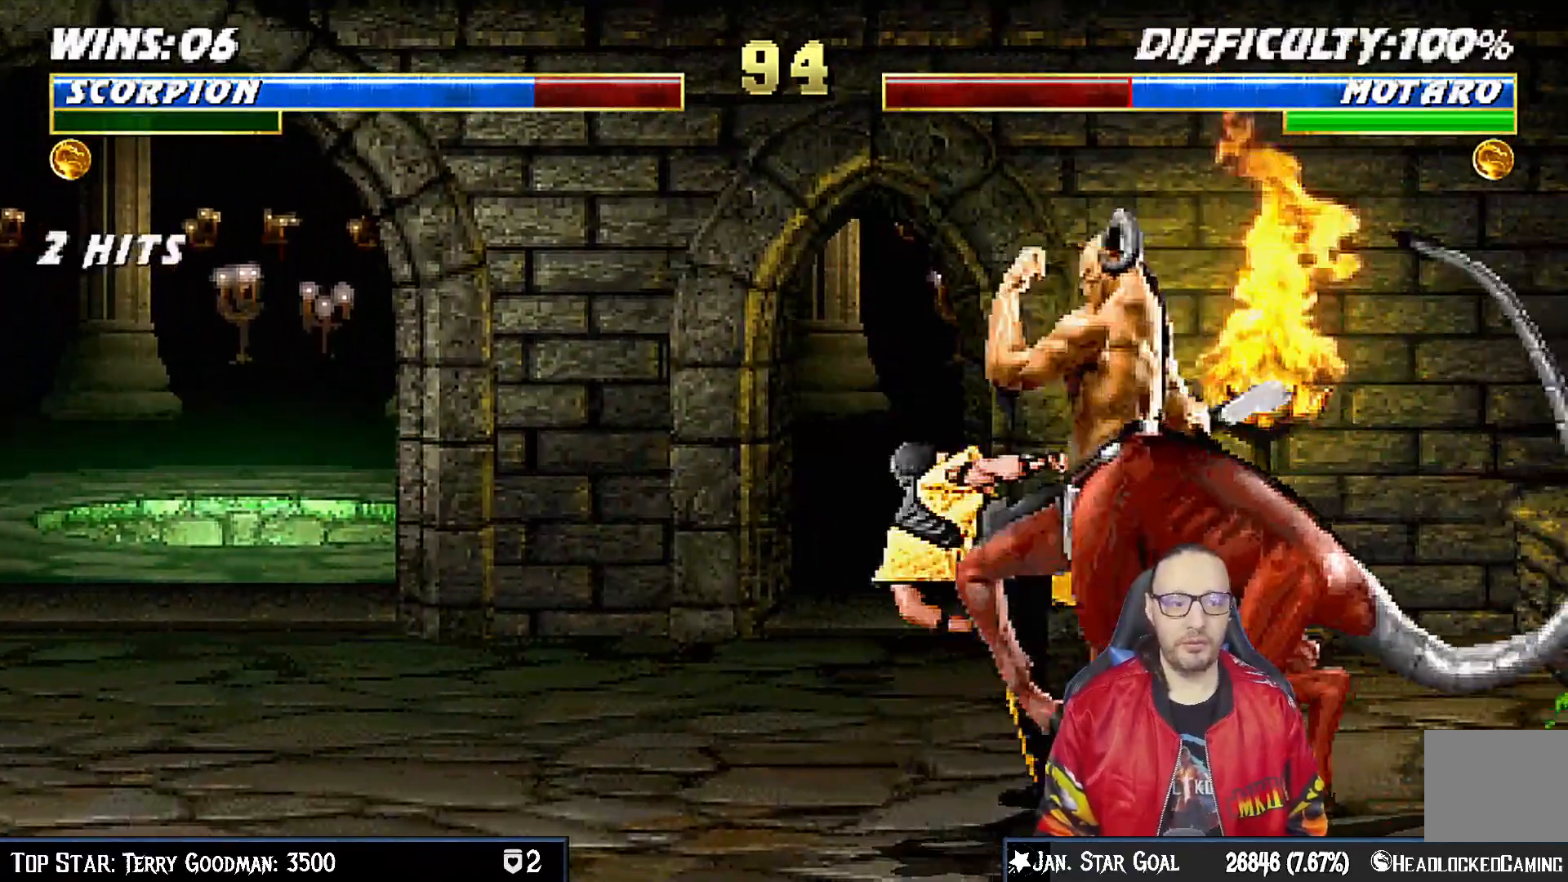
{"buttons": [], "left_stick": "center", "right_stick": "center", "events": [[67, "TRIANGLE", "down"], [233, "TRIANGLE", "up"]]}
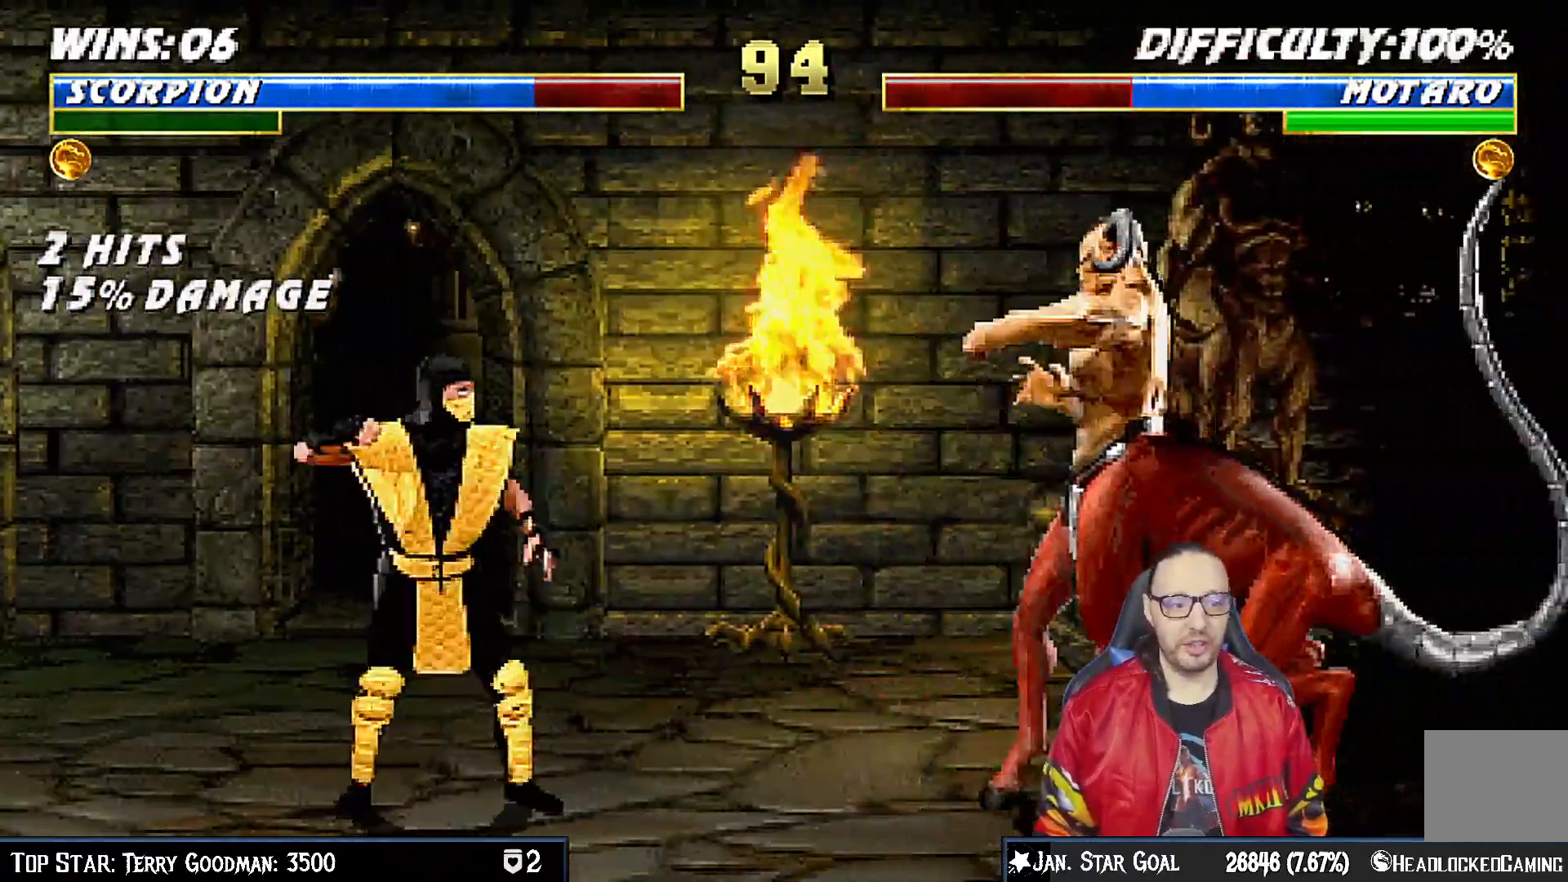
{"buttons": ["TRIANGLE"], "left_stick": "center", "right_stick": "center", "events": [[33, "DPAD_RIGHT", "down"], [83, "DPAD_UP", "down"], [183, "TRIANGLE", "down"], [283, "TRIANGLE", "up"], [317, "DPAD_UP", "up"], [333, "DPAD_RIGHT", "up"], [333, "TRIANGLE", "down"]]}
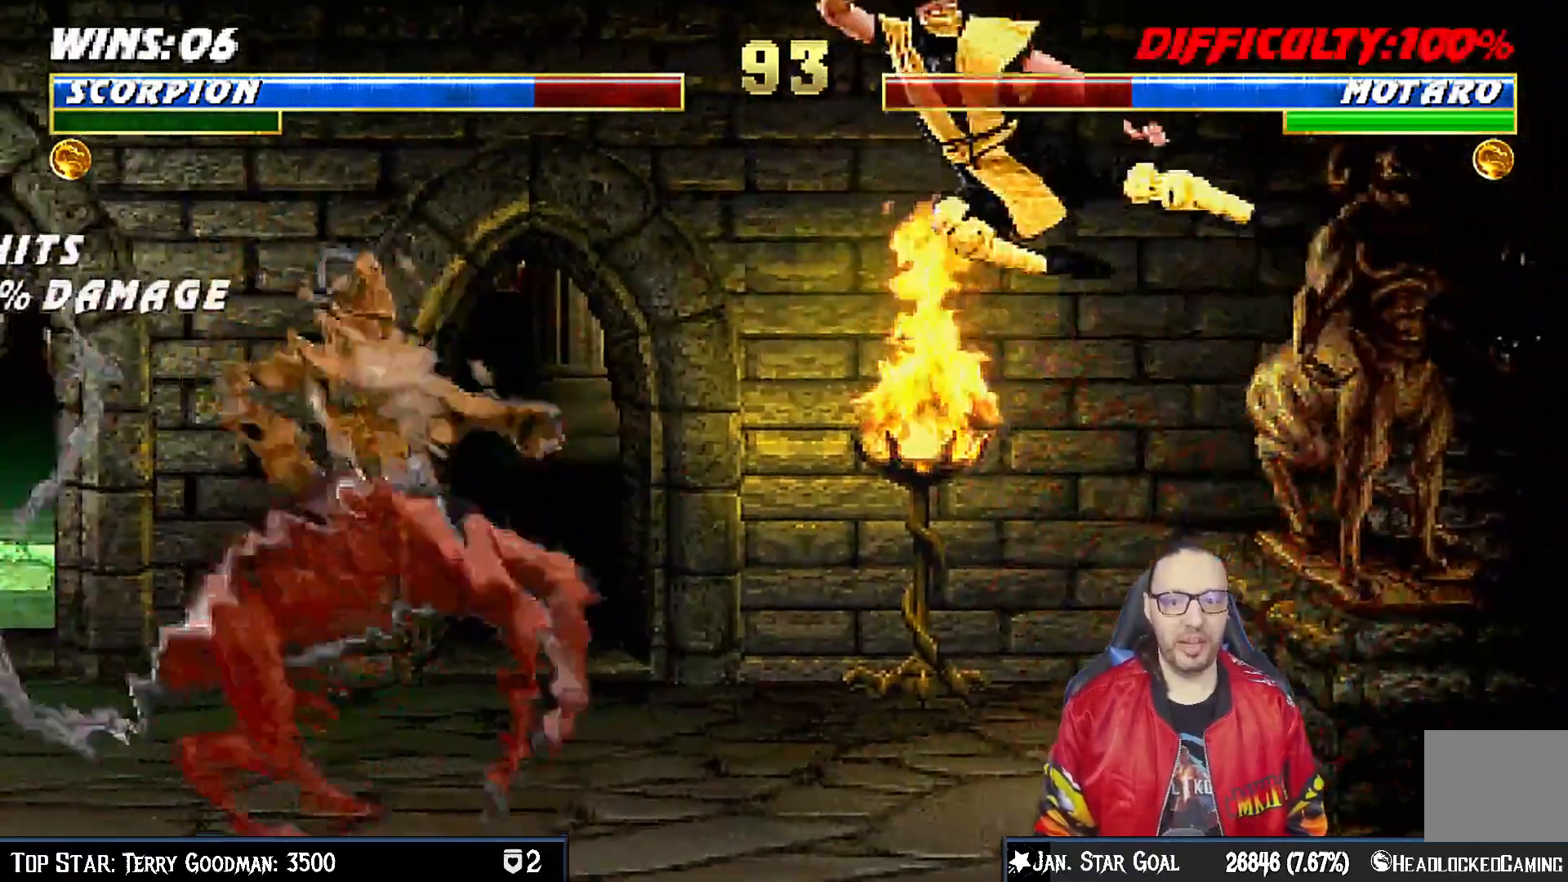
{"buttons": ["DPAD_UP", "DPAD_LEFT"], "left_stick": "center", "right_stick": "center", "events": [[17, "TRIANGLE", "up"], [367, "DPAD_LEFT", "down"], [383, "DPAD_UP", "down"]]}
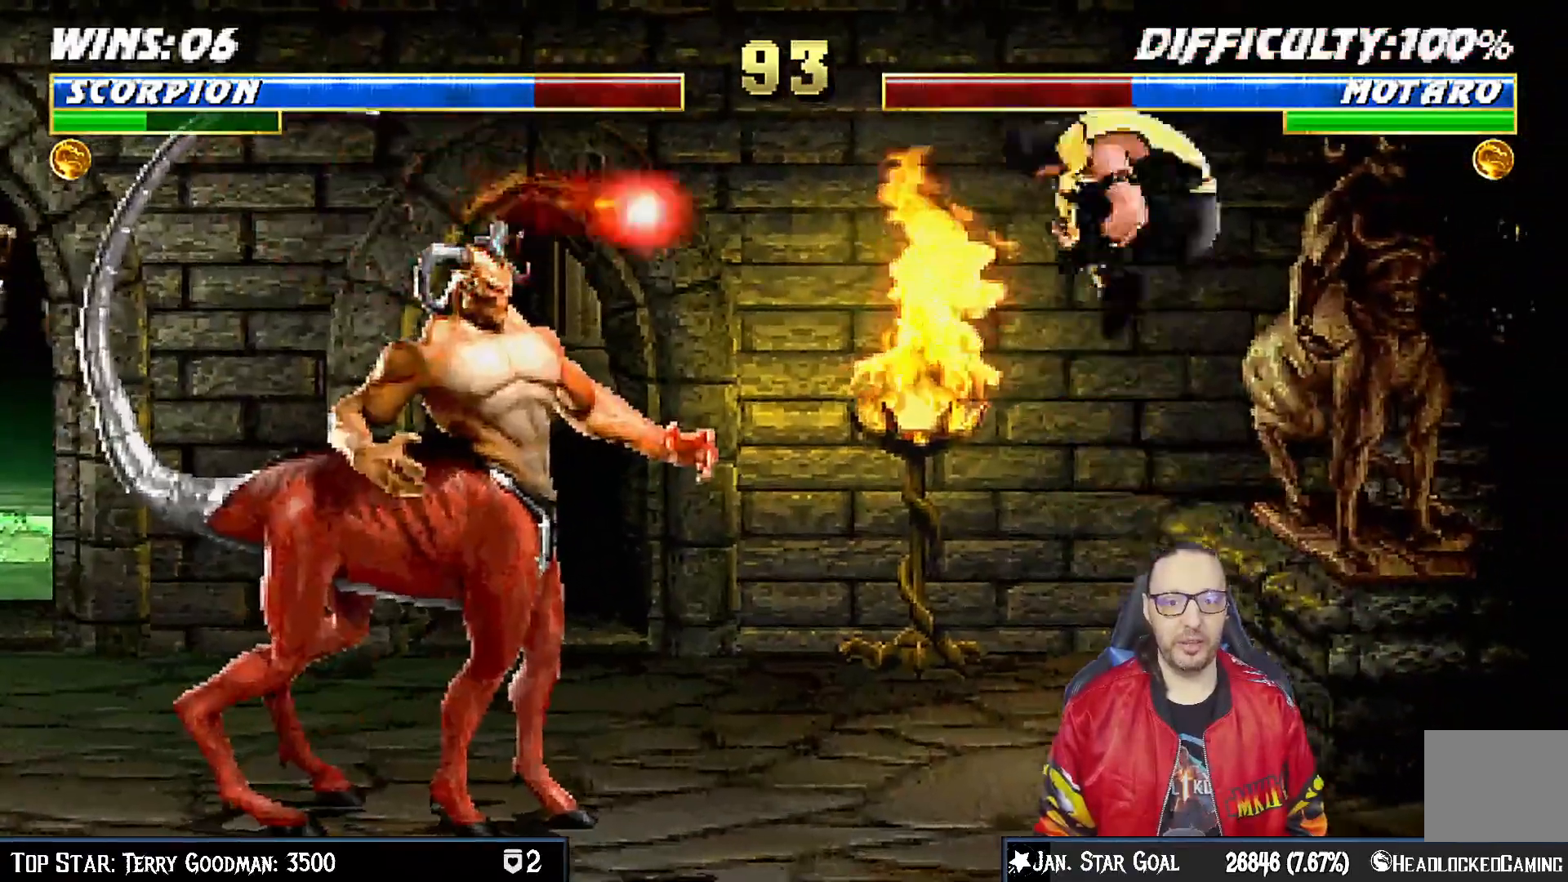
{"buttons": ["DPAD_DOWN"], "left_stick": "center", "right_stick": "center", "events": [[17, "TRIANGLE", "down"], [67, "DPAD_LEFT", "up"], [67, "DPAD_UP", "up"], [150, "TRIANGLE", "up"], [217, "TRIANGLE", "down"], [367, "TRIANGLE", "up"], [467, "DPAD_DOWN", "down"]]}
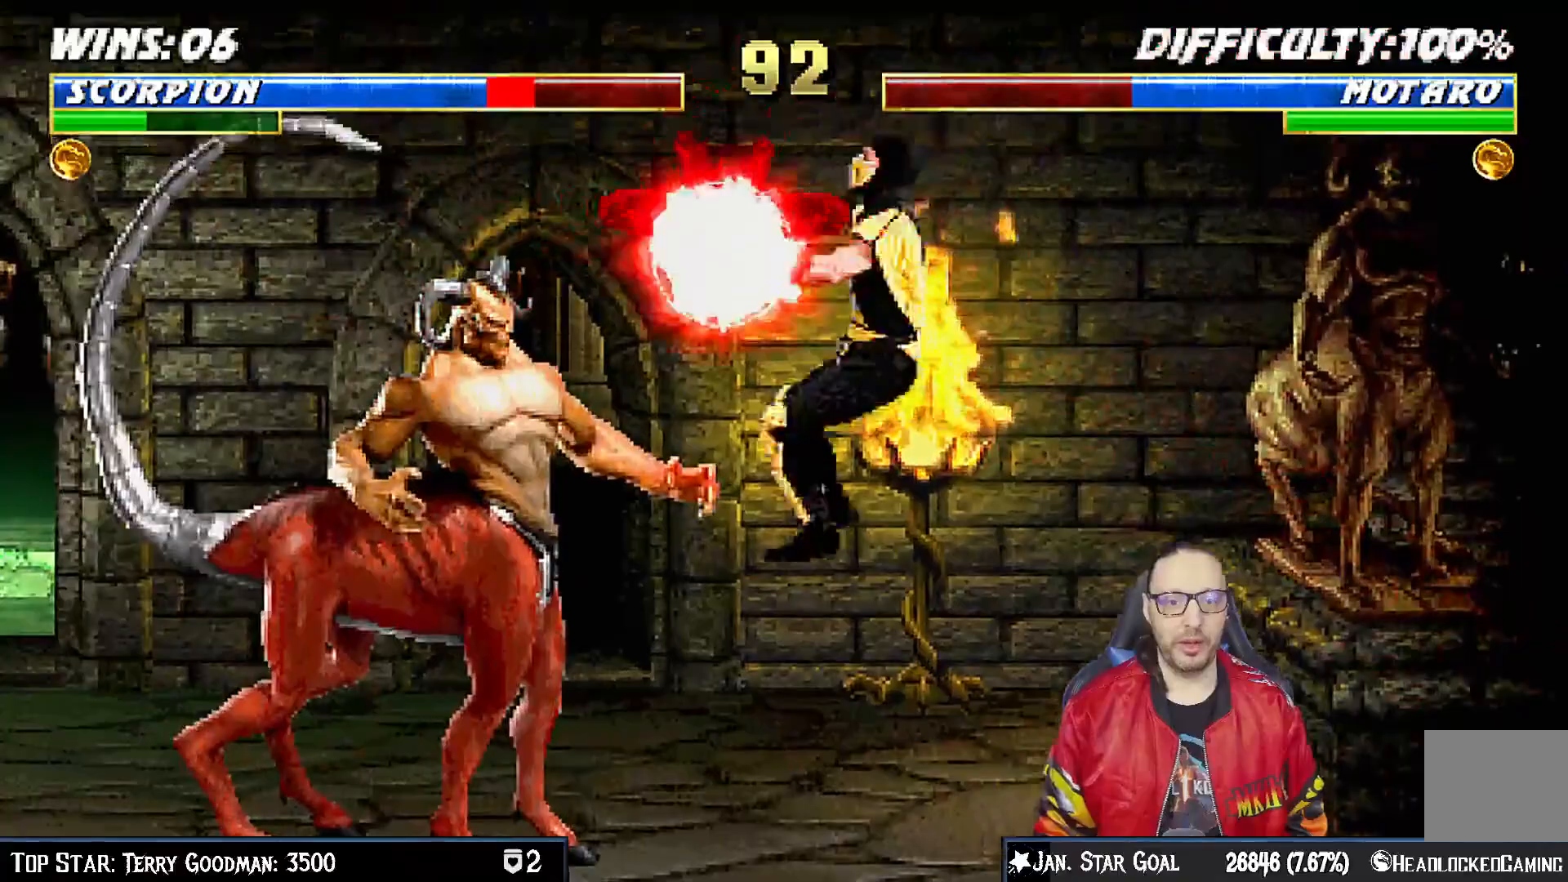
{"buttons": ["R1", "DPAD_DOWN", "DPAD_RIGHT"], "left_stick": "center", "right_stick": "center", "events": [[50, "DPAD_DOWN", "up"], [250, "DPAD_DOWN", "down"], [267, "DPAD_RIGHT", "down"], [267, "R1", "down"]]}
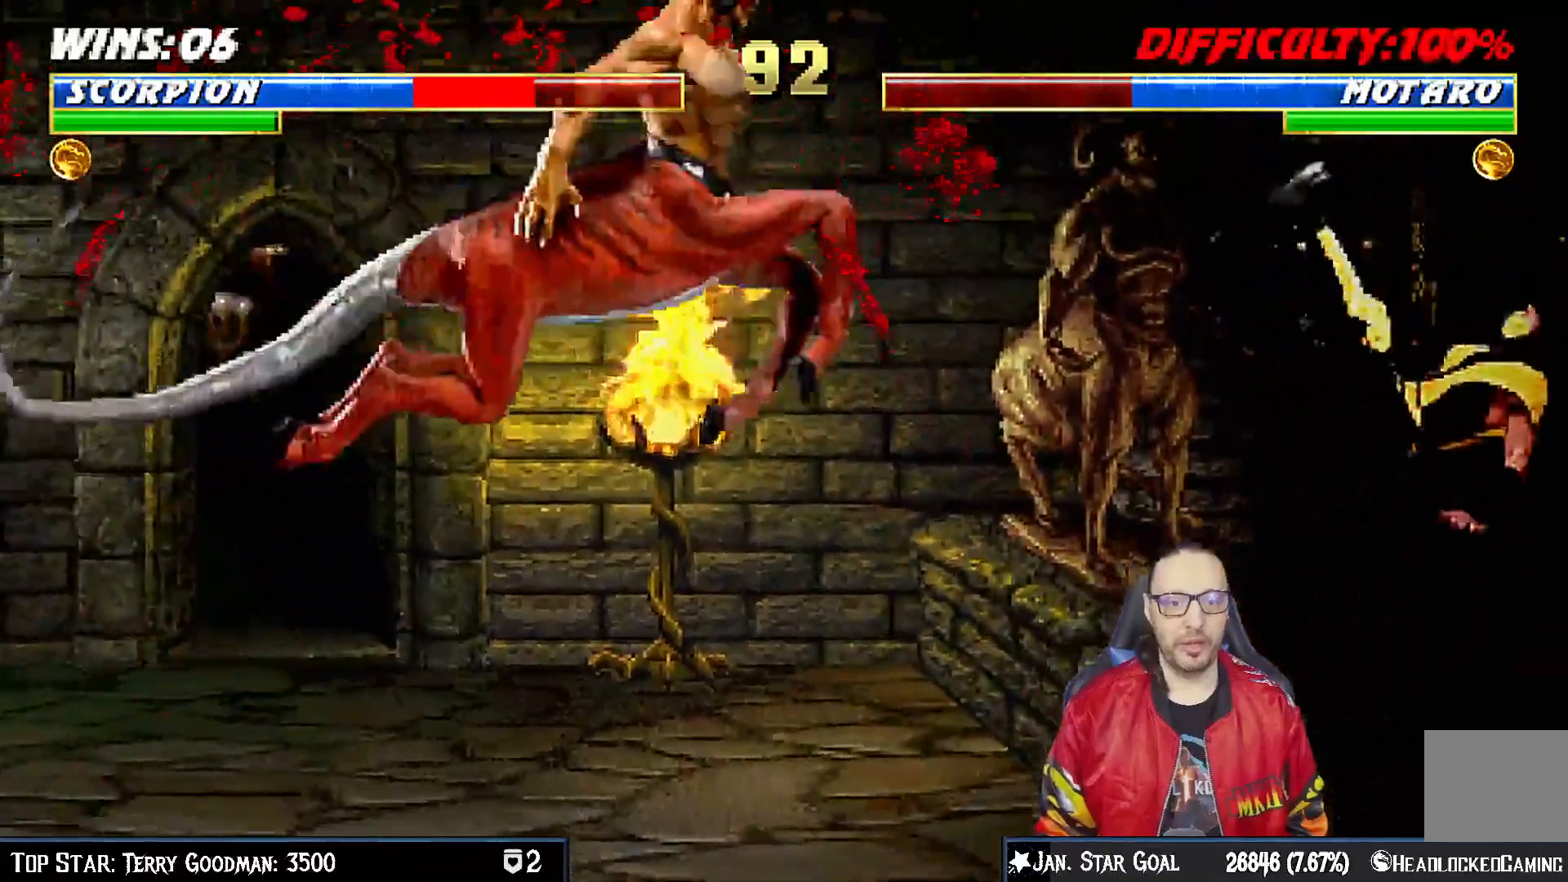
{"buttons": ["DPAD_UP", "DPAD_LEFT"], "left_stick": "center", "right_stick": "center"}
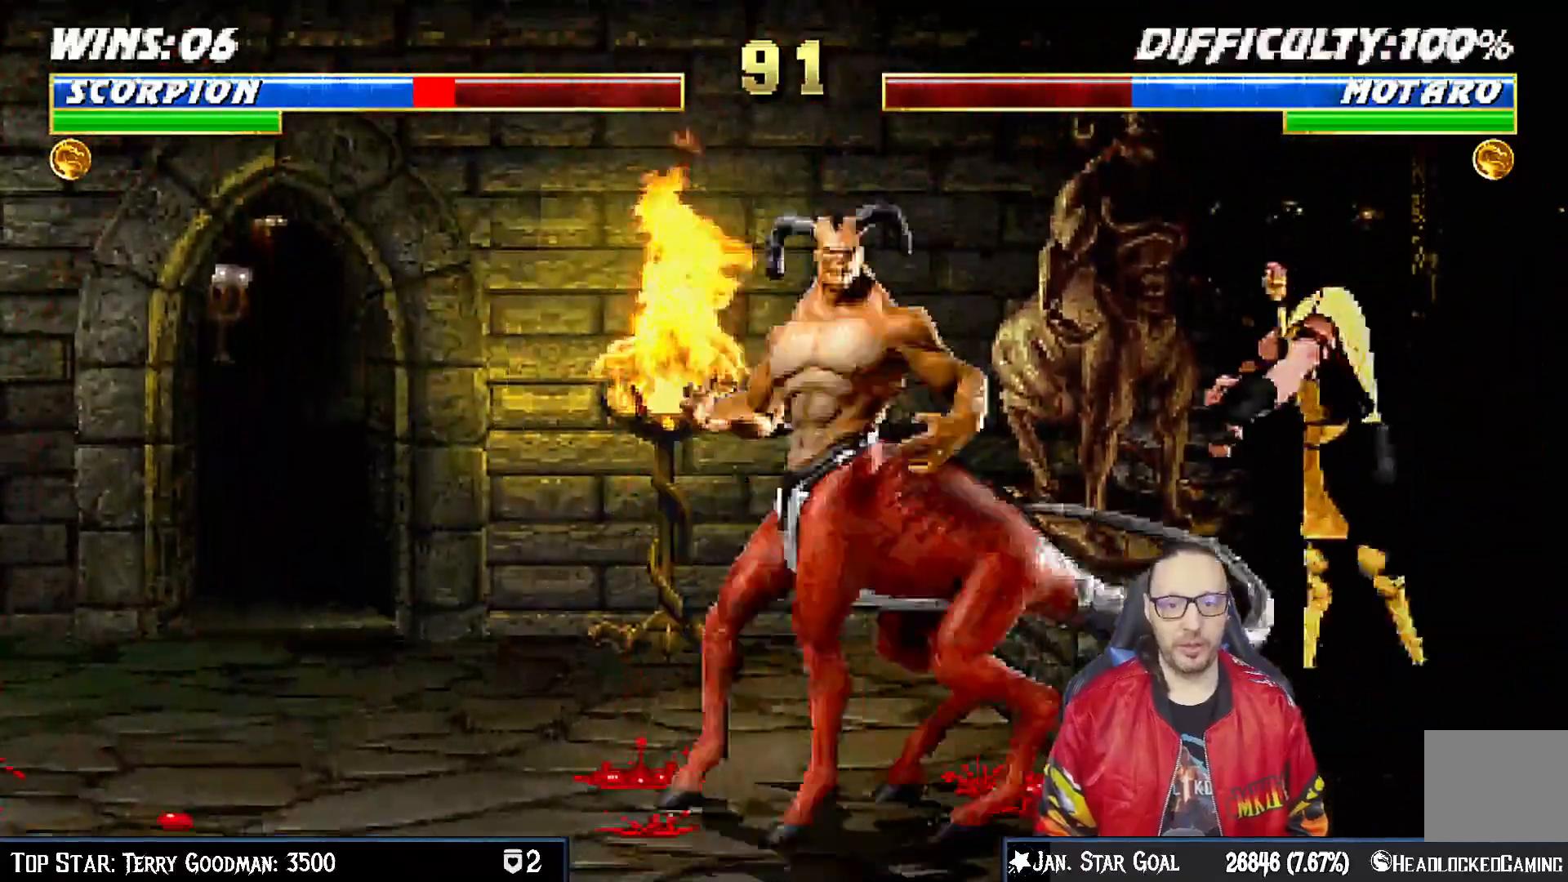
{"buttons": ["SQUARE", "DPAD_RIGHT"], "left_stick": "center", "right_stick": "center", "events": [[283, "DPAD_LEFT", "up"], [283, "DPAD_UP", "up"], [283, "SQUARE", "down"], [383, "DPAD_RIGHT", "down"], [400, "SQUARE", "up"], [467, "SQUARE", "down"]]}
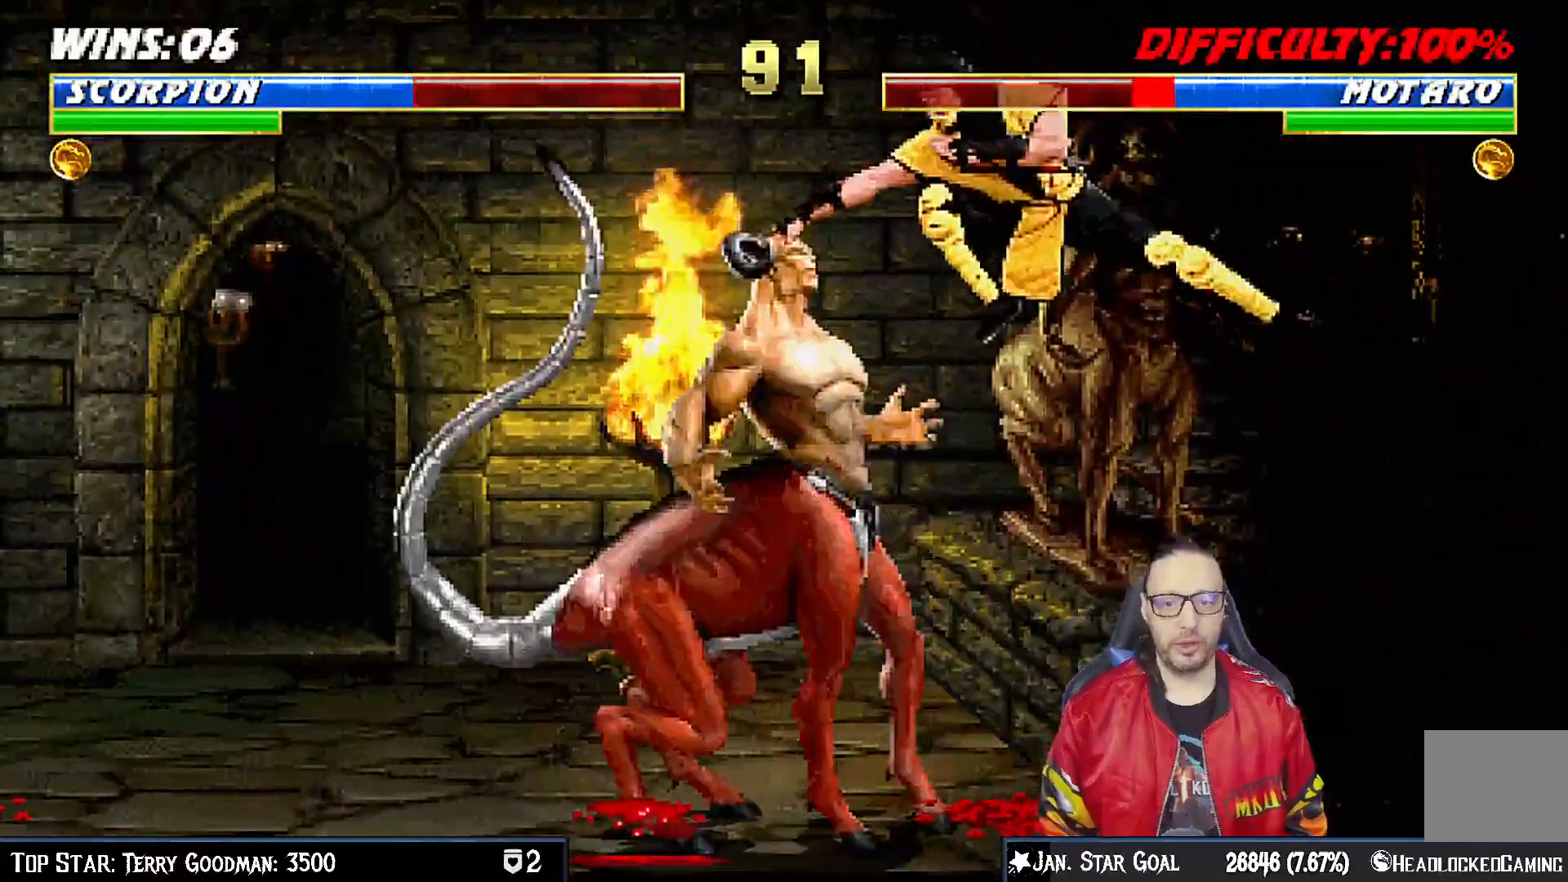
{"buttons": ["TRIANGLE", "DPAD_RIGHT"], "left_stick": "center", "right_stick": "center", "events": [[33, "SQUARE", "up"], [133, "SQUARE", "down"], [233, "SQUARE", "up"], [250, "TRIANGLE", "down"], [367, "TRIANGLE", "up"], [433, "TRIANGLE", "down"]]}
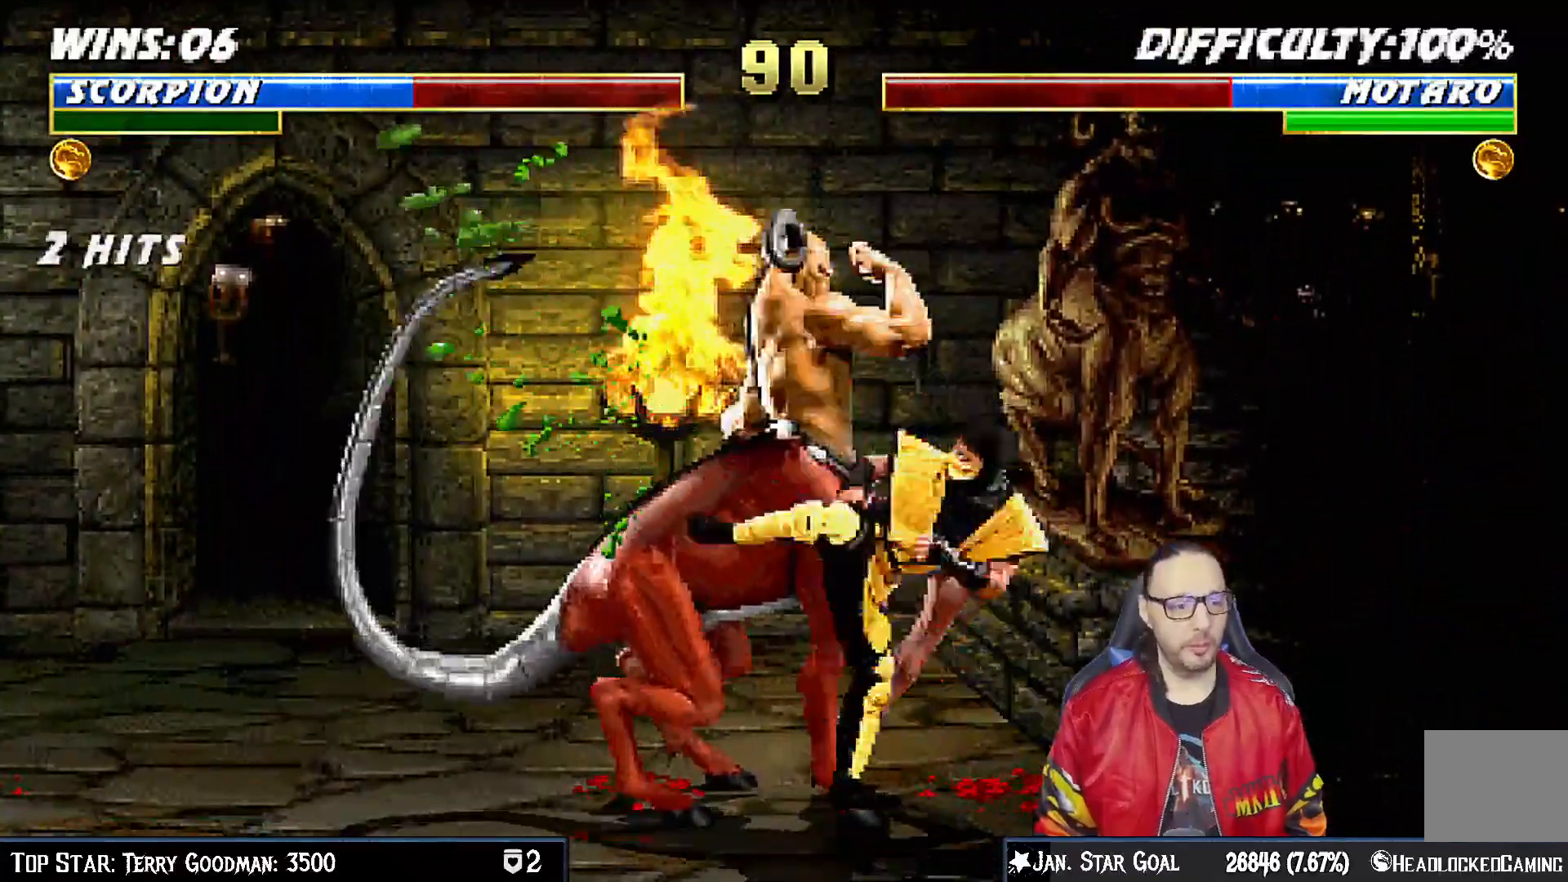
{"buttons": ["TRIANGLE"], "left_stick": "center", "right_stick": "center", "events": [[33, "TRIANGLE", "up"], [83, "TRIANGLE", "down"], [200, "TRIANGLE", "up"], [250, "TRIANGLE", "down"], [367, "TRIANGLE", "up"], [417, "DPAD_RIGHT", "up"], [417, "TRIANGLE", "down"]]}